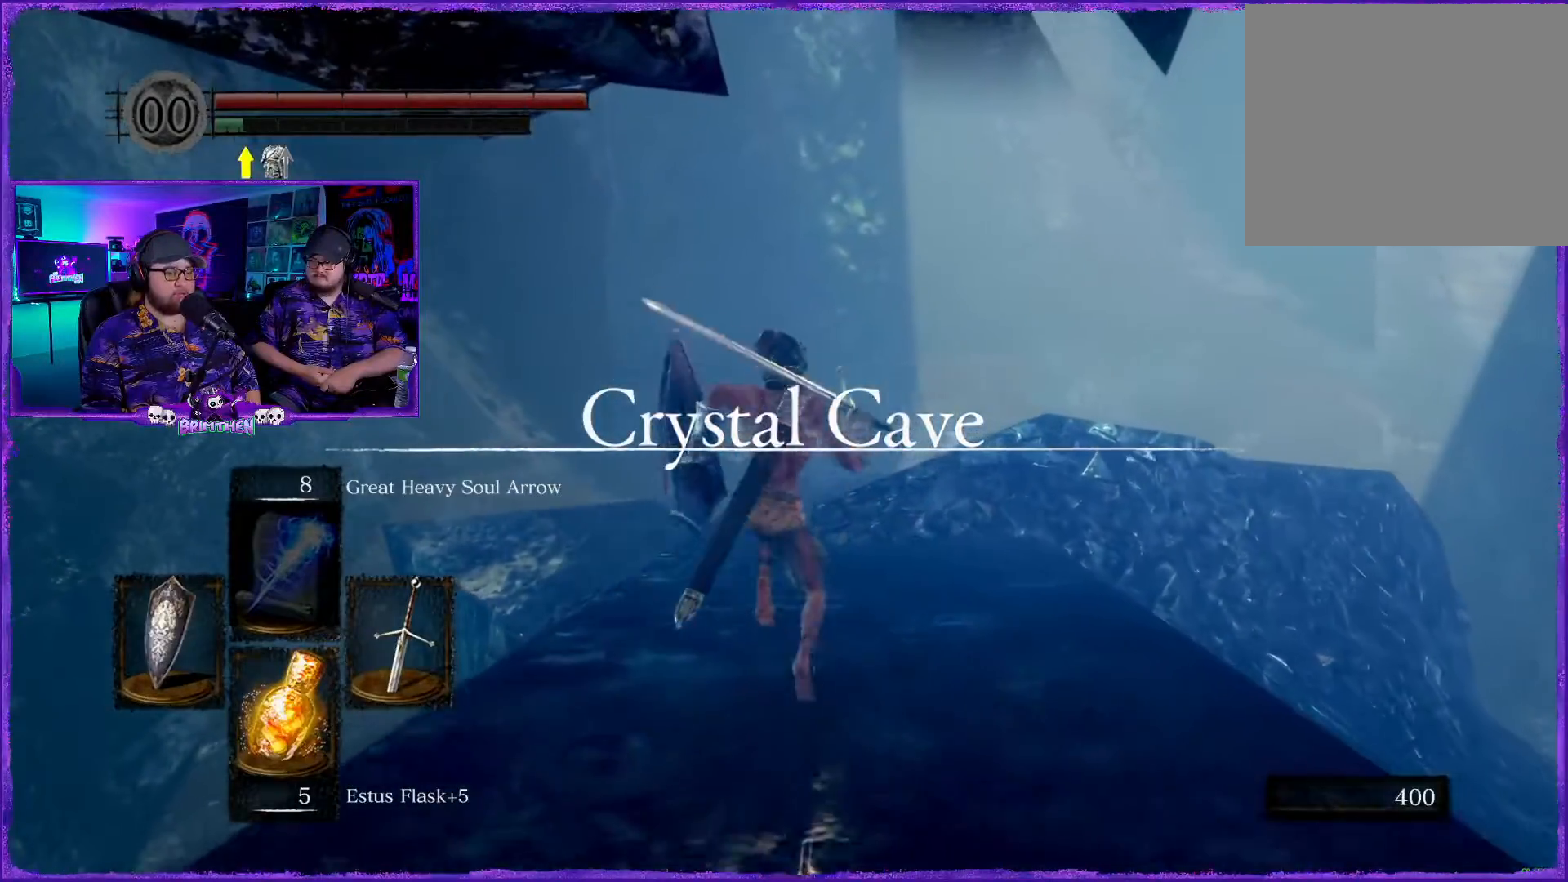
Gameplay with a controller (PlayStation layout); each line is a JSON object with the inputs held at the frame after it. "events" lists button and stick changes between this image and that frame as [ms after this image, input, new state], when the widget could be followed in between.
{"buttons": ["CIRCLE"], "left_stick": "up", "right_stick": "center", "events": []}
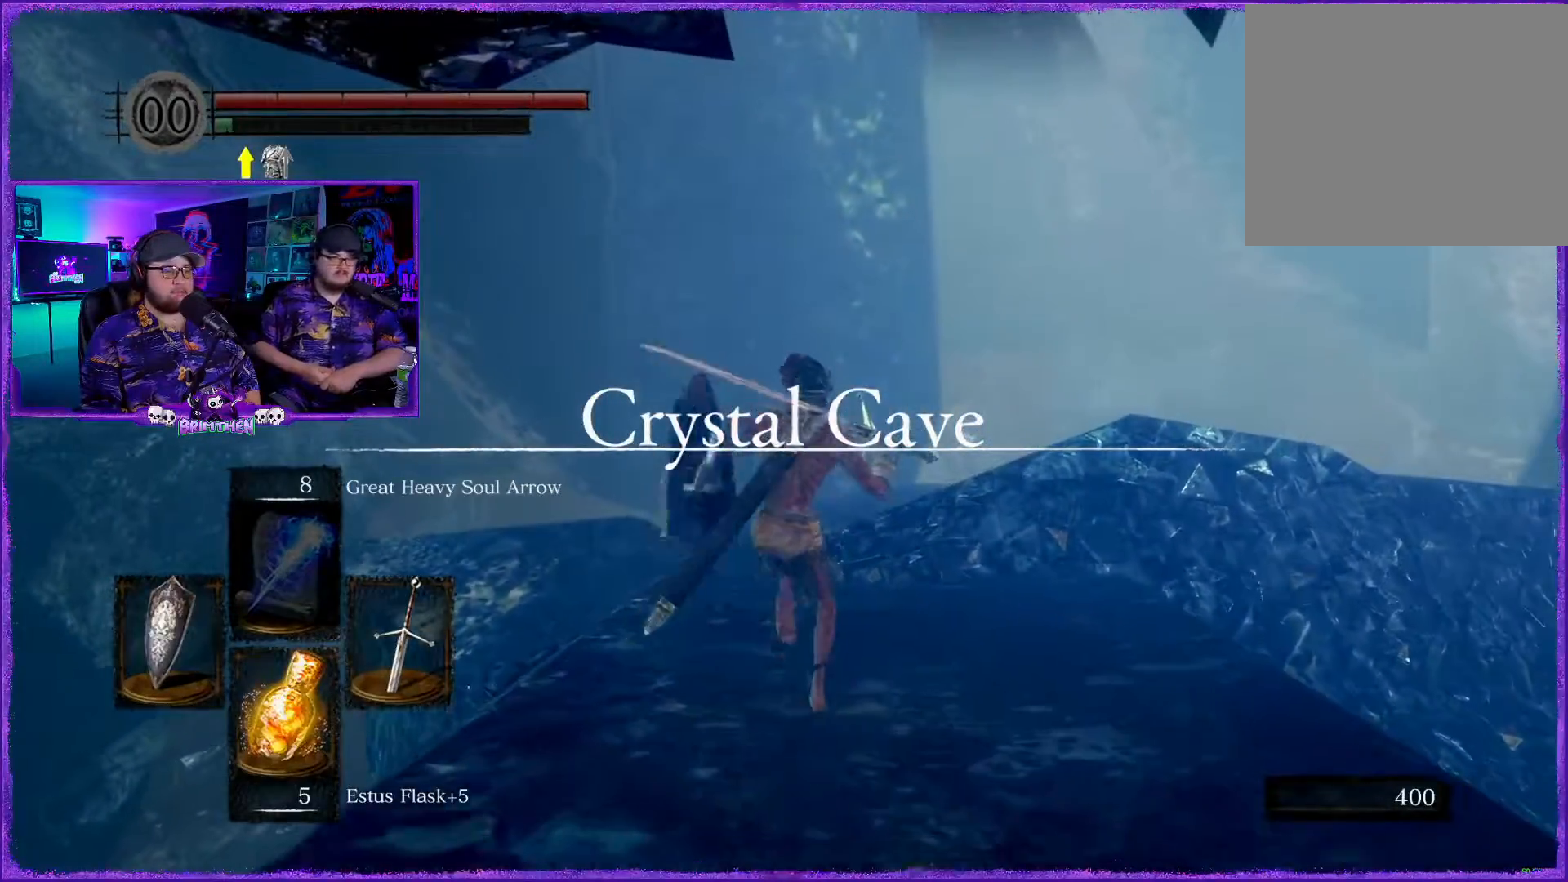
{"buttons": ["CIRCLE"], "left_stick": "up", "right_stick": "center", "events": []}
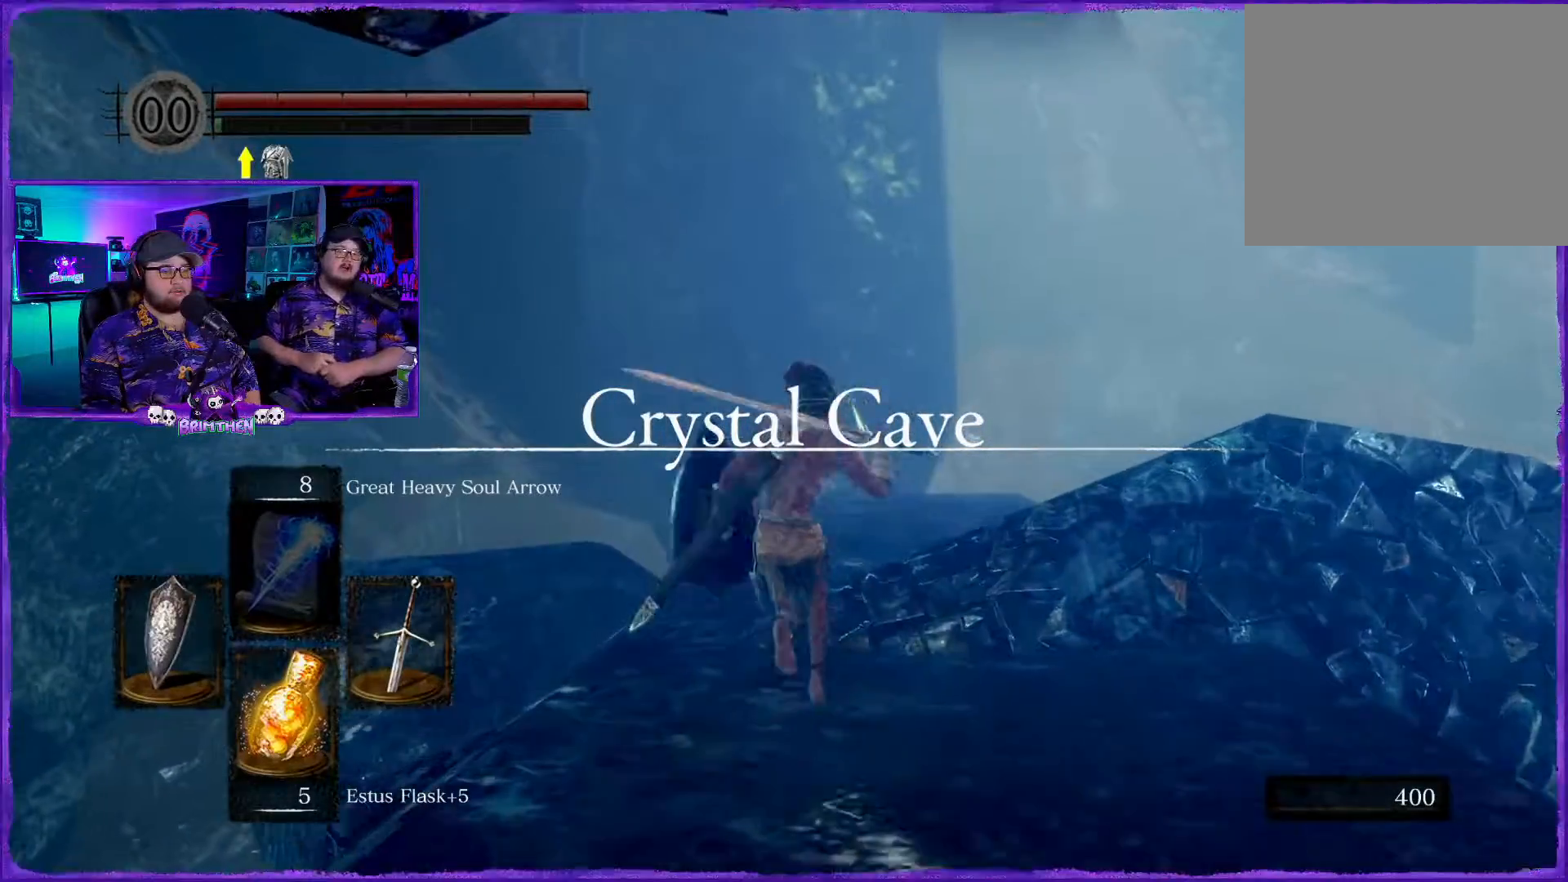
{"buttons": ["CIRCLE"], "left_stick": "up", "right_stick": "center", "events": []}
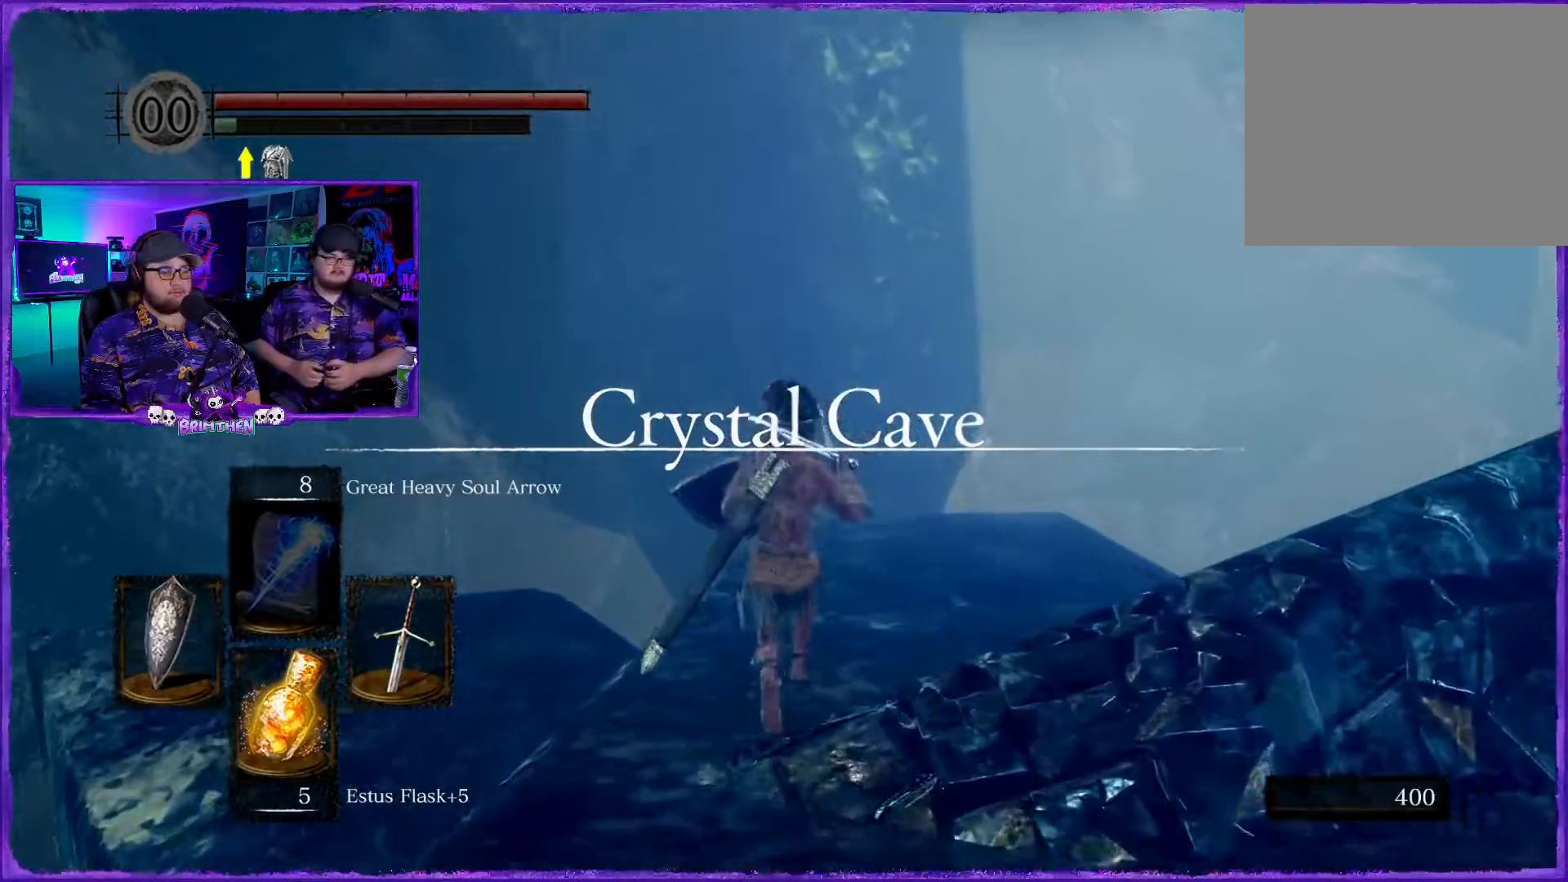
{"buttons": [], "left_stick": "up", "right_stick": "down", "events": [[183, "CIRCLE", "up"], [367, "right_stick", "down"]]}
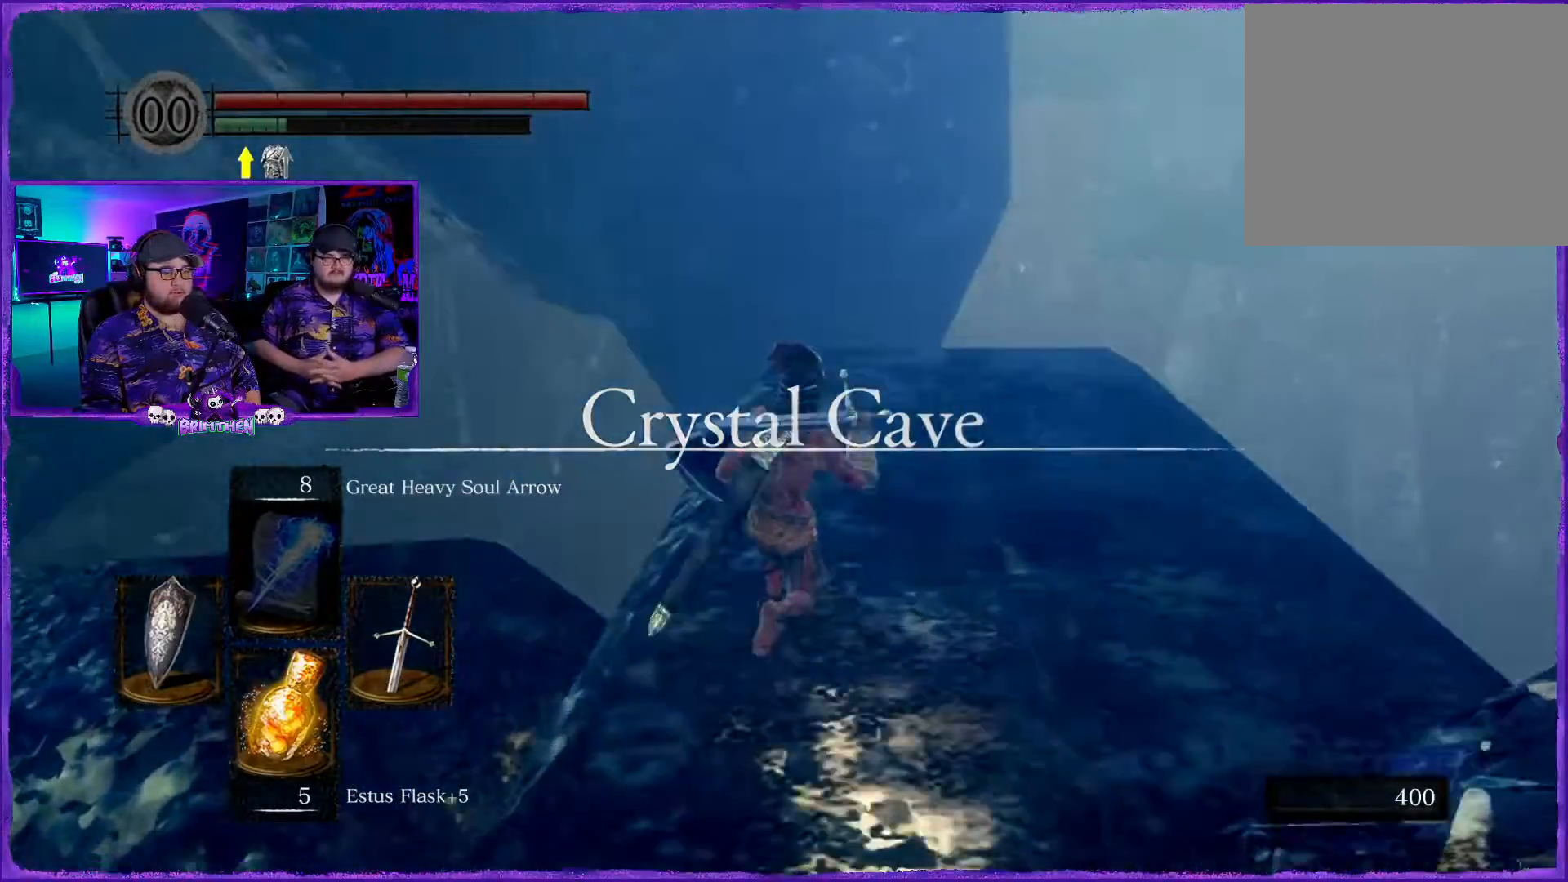
{"buttons": [], "left_stick": "right", "right_stick": "center", "events": [[100, "left_stick", "right"], [100, "right_stick", "center"]]}
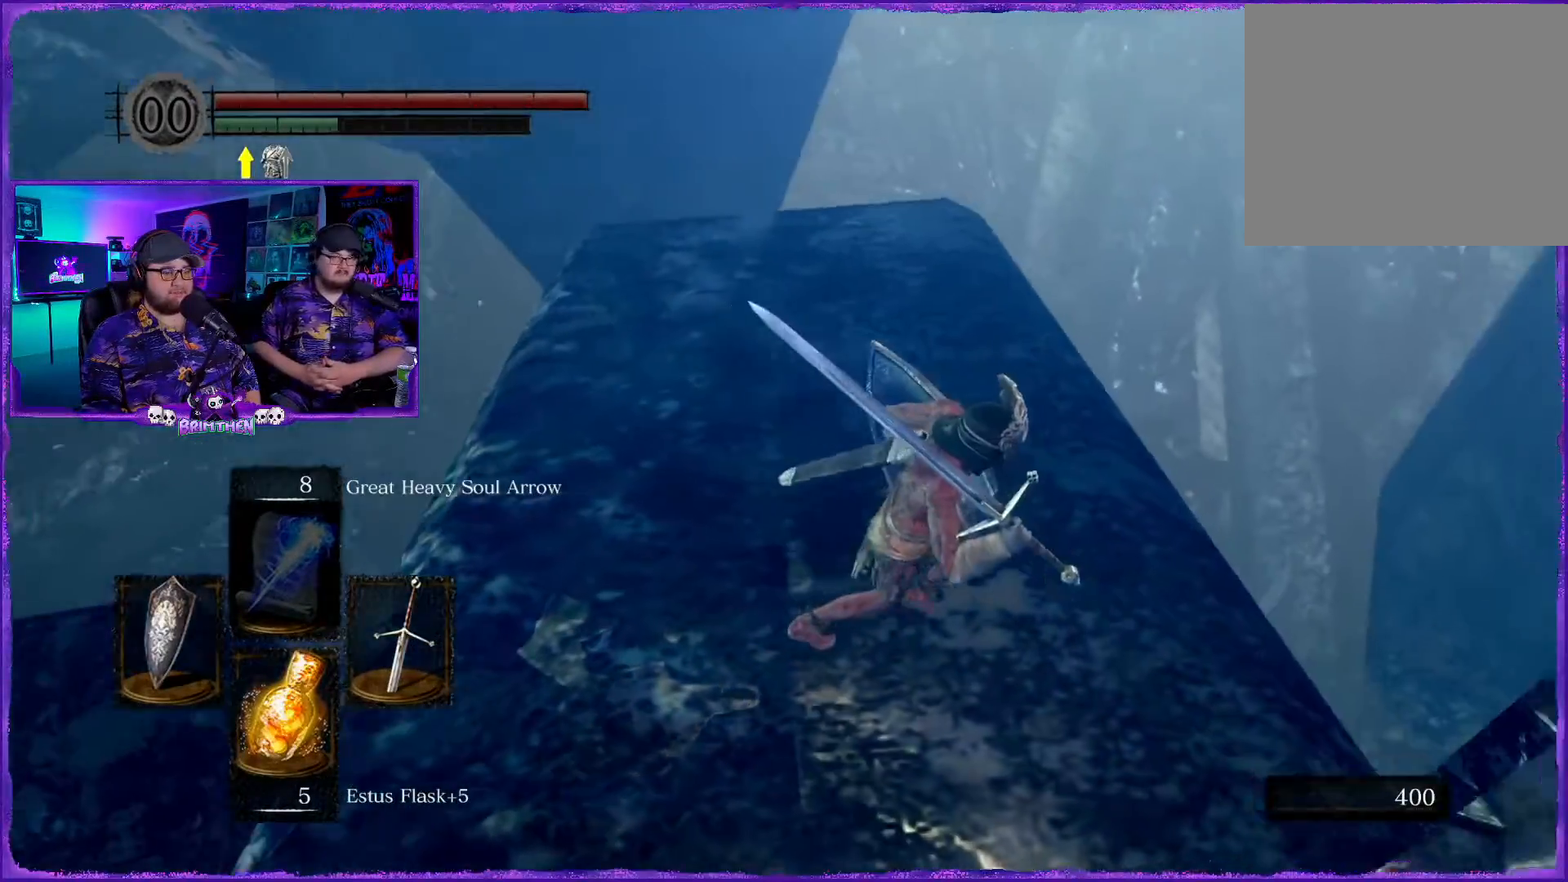
{"buttons": [], "left_stick": "center", "right_stick": "up", "events": [[16, "right_stick", "down-right"], [66, "left_stick", "down"], [417, "left_stick", "center"], [483, "right_stick", "up"]]}
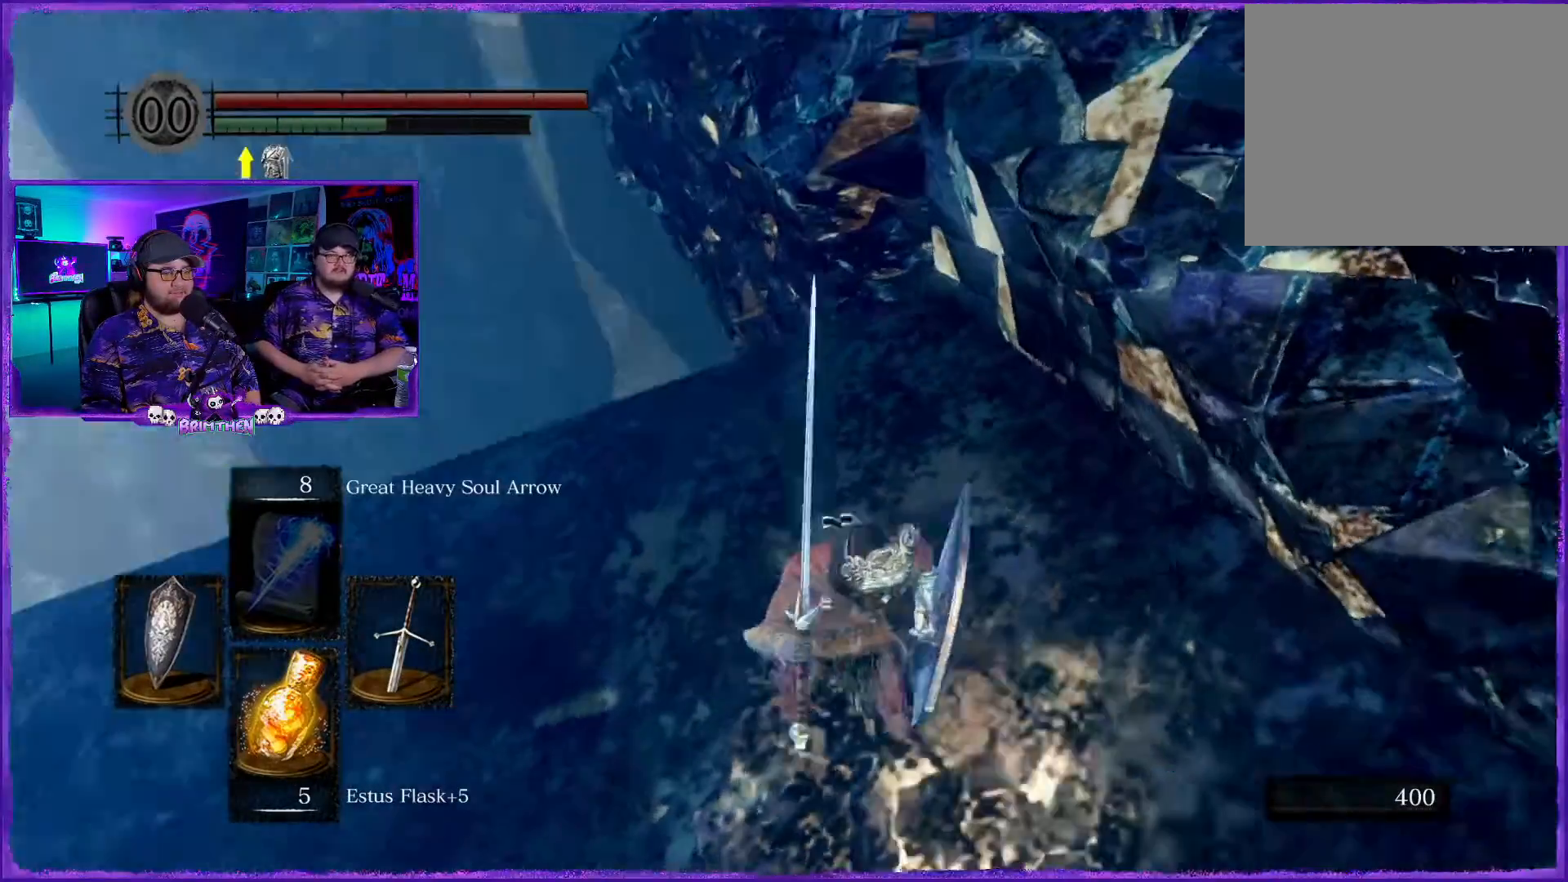
{"buttons": [], "left_stick": "right", "right_stick": "center", "events": [[67, "left_stick", "right"], [100, "right_stick", "center"]]}
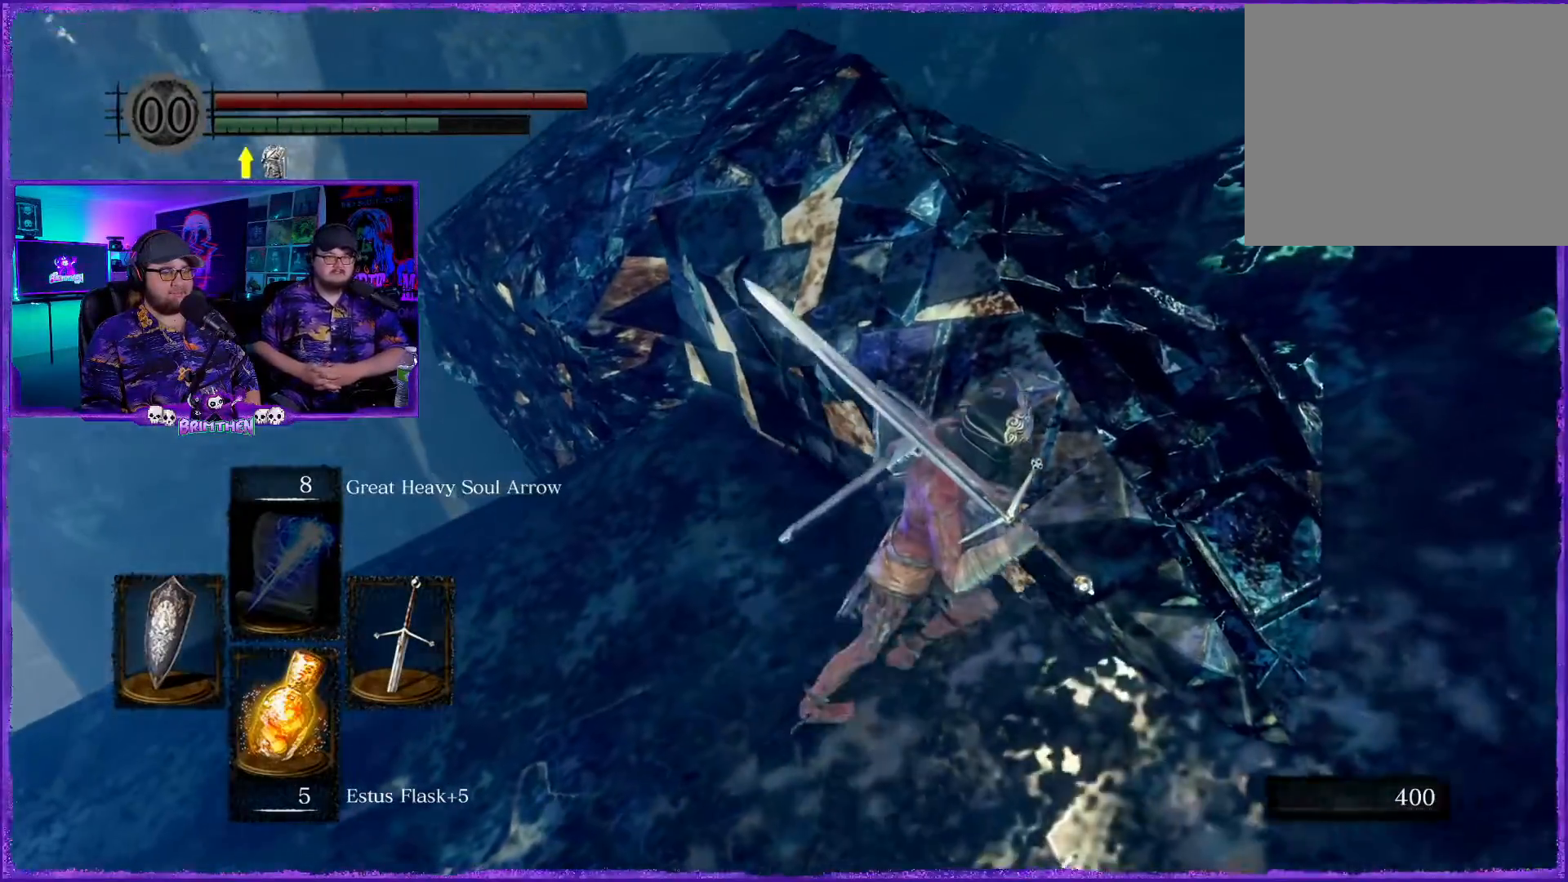
{"buttons": [], "left_stick": "up", "right_stick": "left", "events": [[283, "left_stick", "up"], [333, "right_stick", "left"]]}
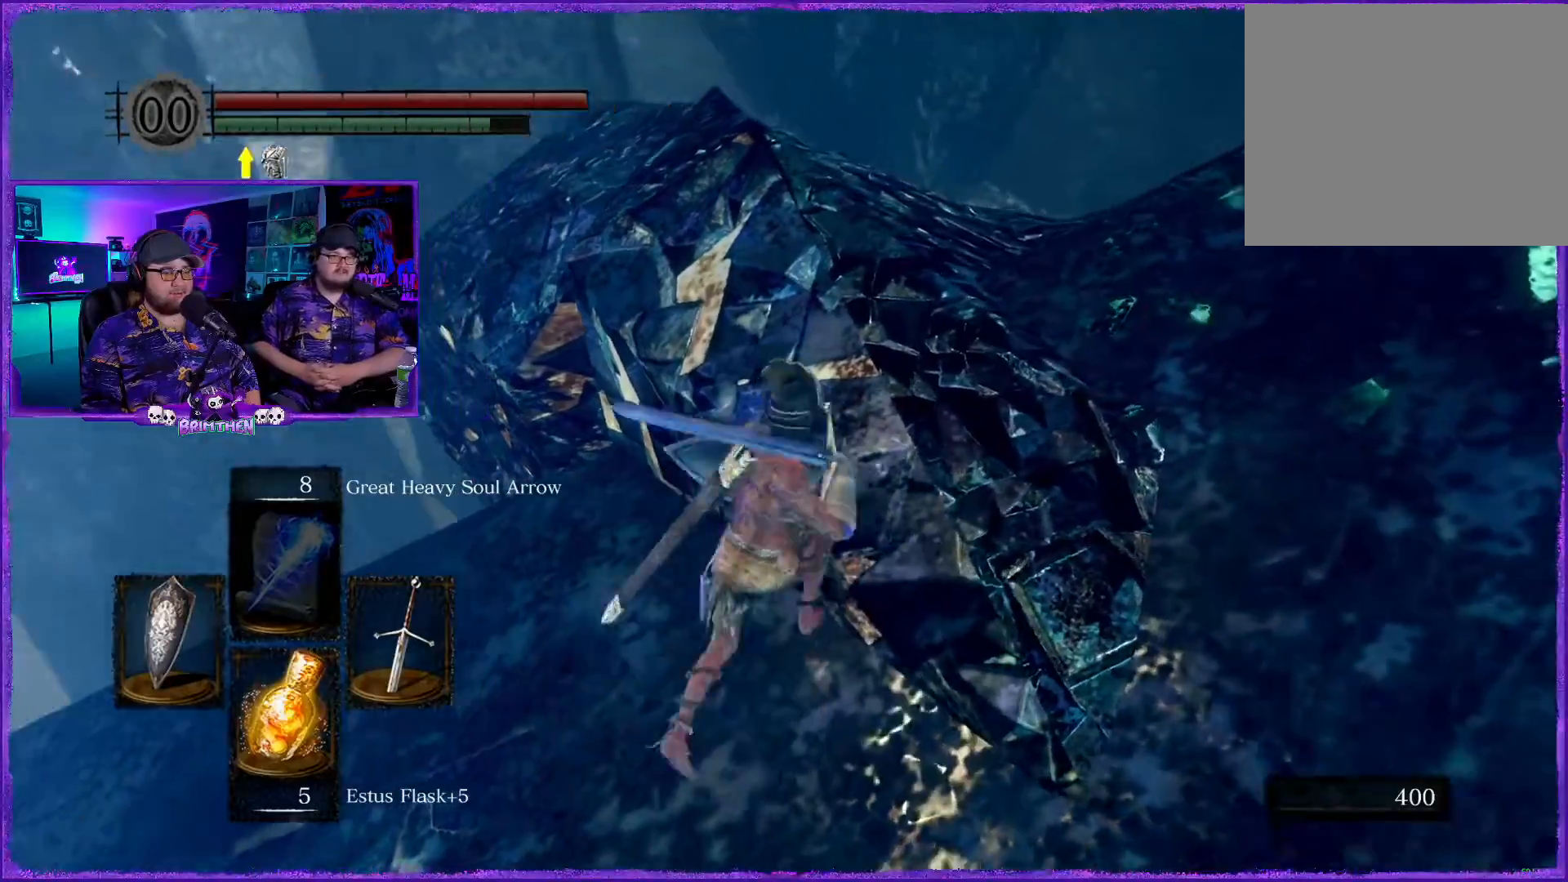
{"buttons": [], "left_stick": "right", "right_stick": "center", "events": [[33, "left_stick", "right"], [117, "right_stick", "center"], [434, "R1", "down"], [484, "R1", "up"]]}
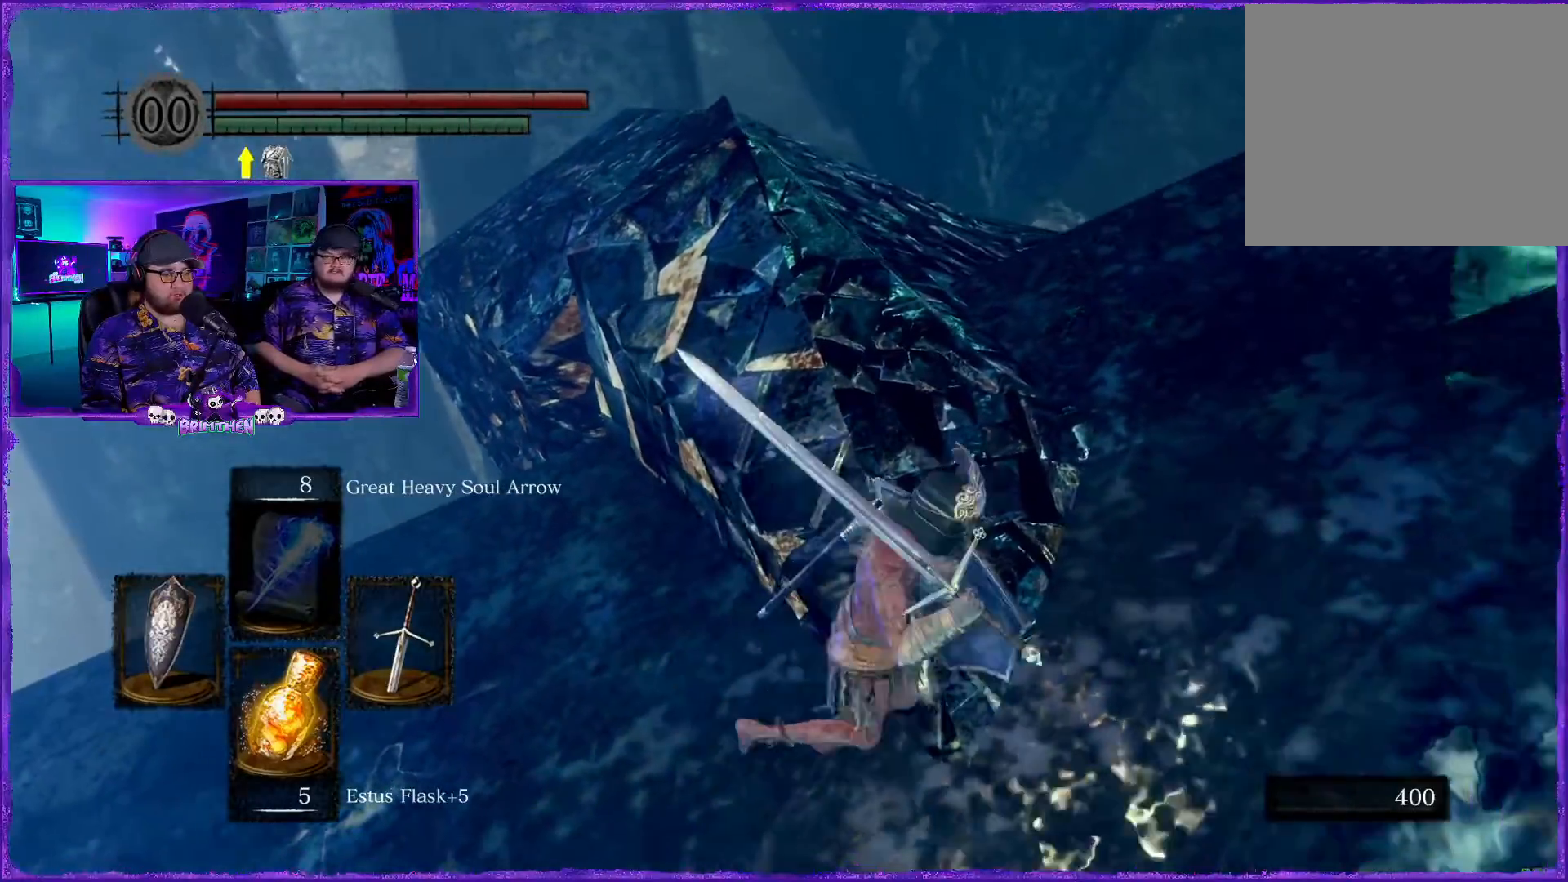
{"buttons": [], "left_stick": "up", "right_stick": "center", "events": [[100, "left_stick", "up-right"], [417, "left_stick", "up"]]}
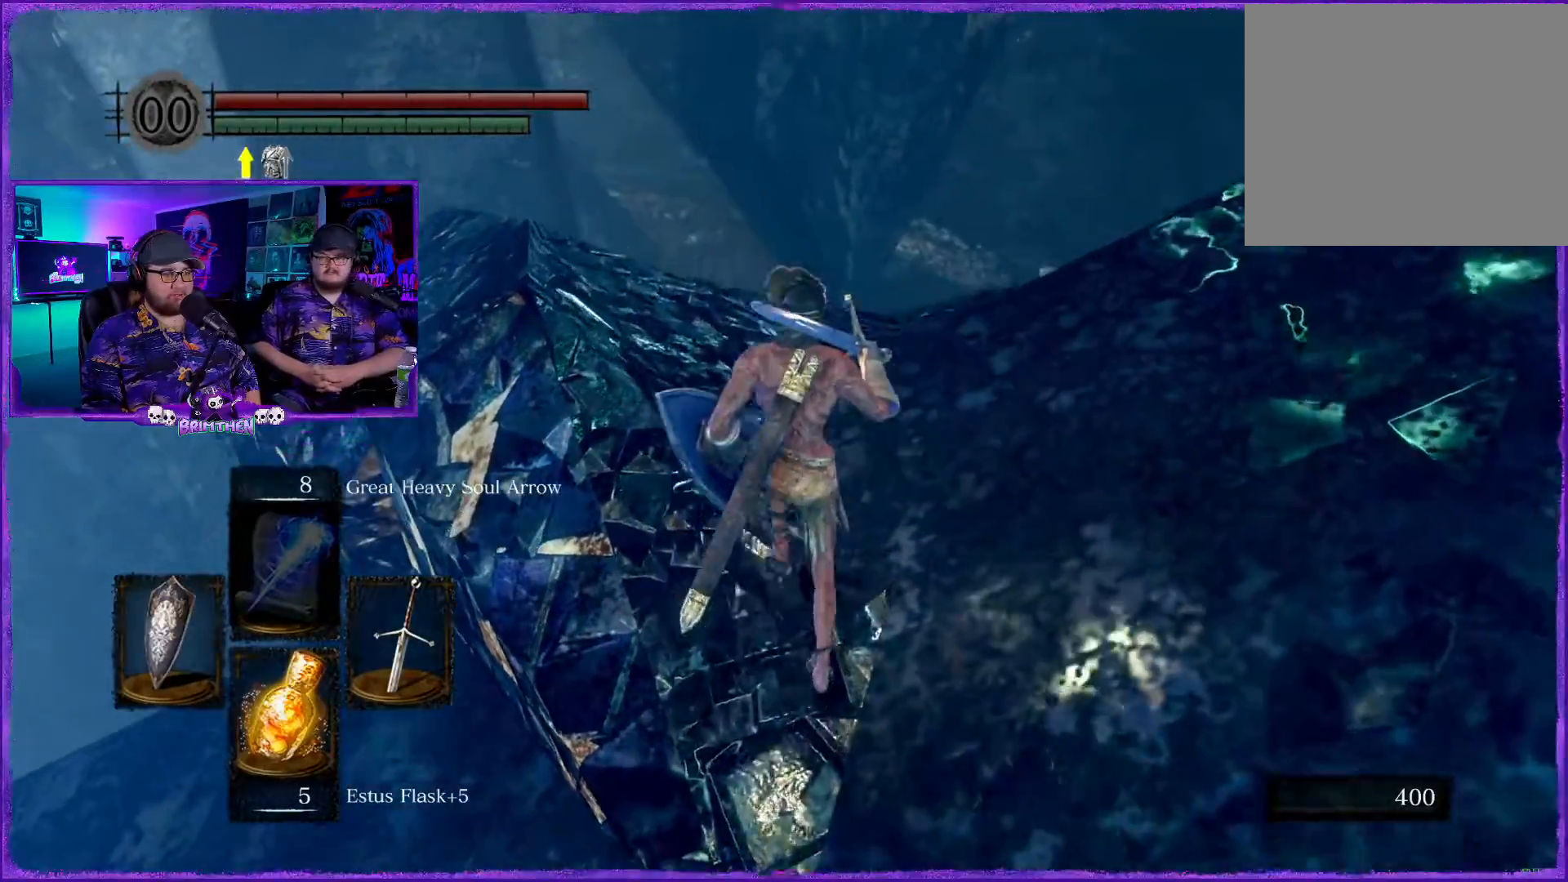
{"buttons": [], "left_stick": "up", "right_stick": "center", "events": [[284, "right_stick", "down"], [451, "right_stick", "center"]]}
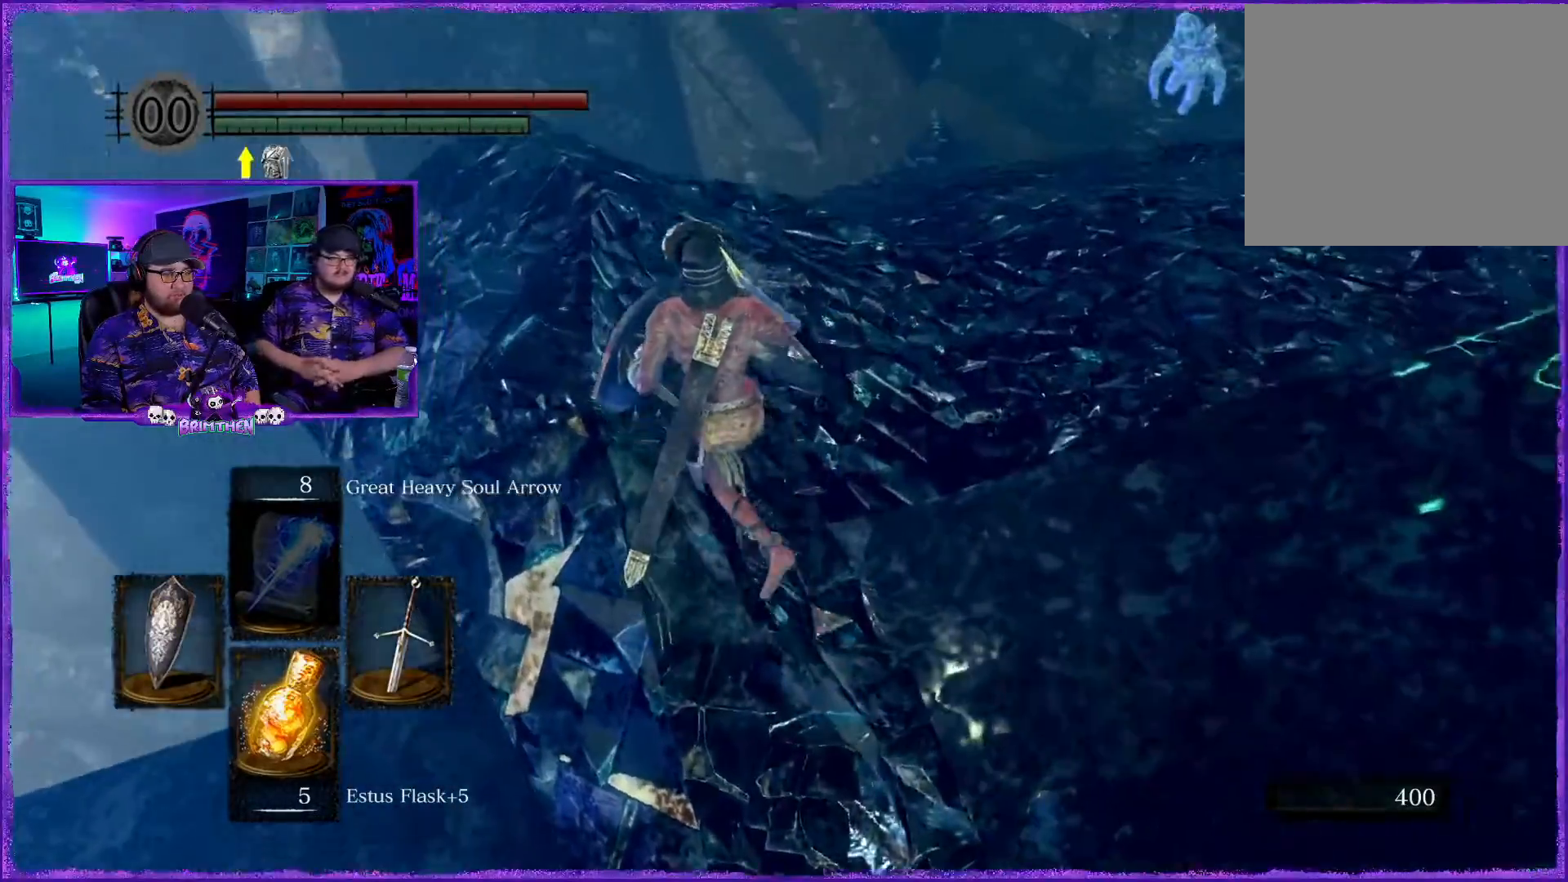
{"buttons": [], "left_stick": "up", "right_stick": "right", "events": [[233, "right_stick", "right"]]}
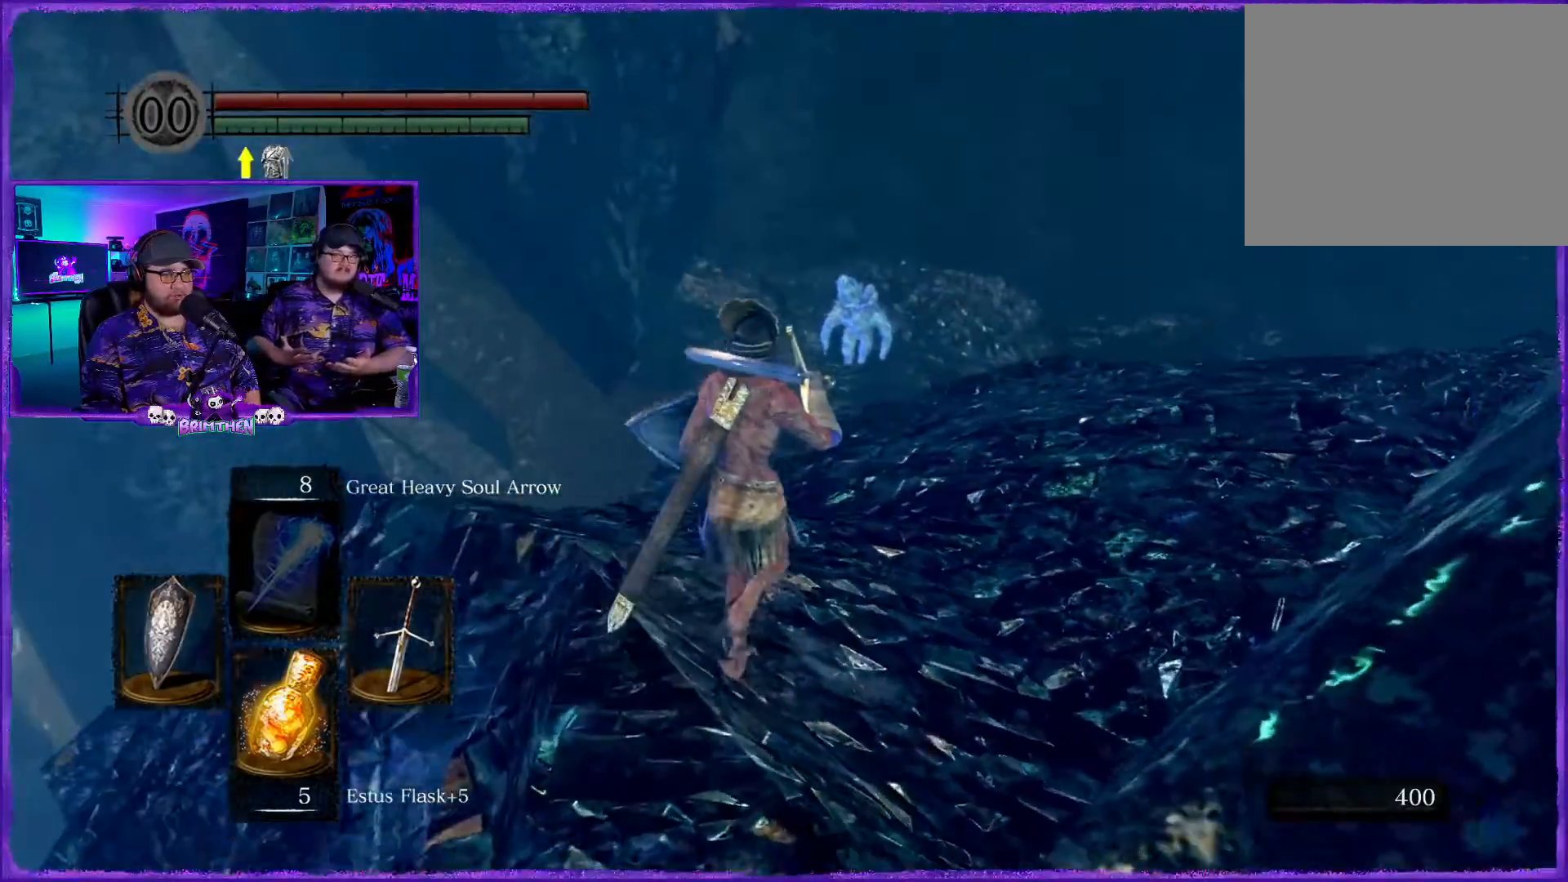
{"buttons": [], "left_stick": "up", "right_stick": "down-right", "events": [[33, "right_stick", "center"], [200, "right_stick", "right"], [417, "right_stick", "down-right"]]}
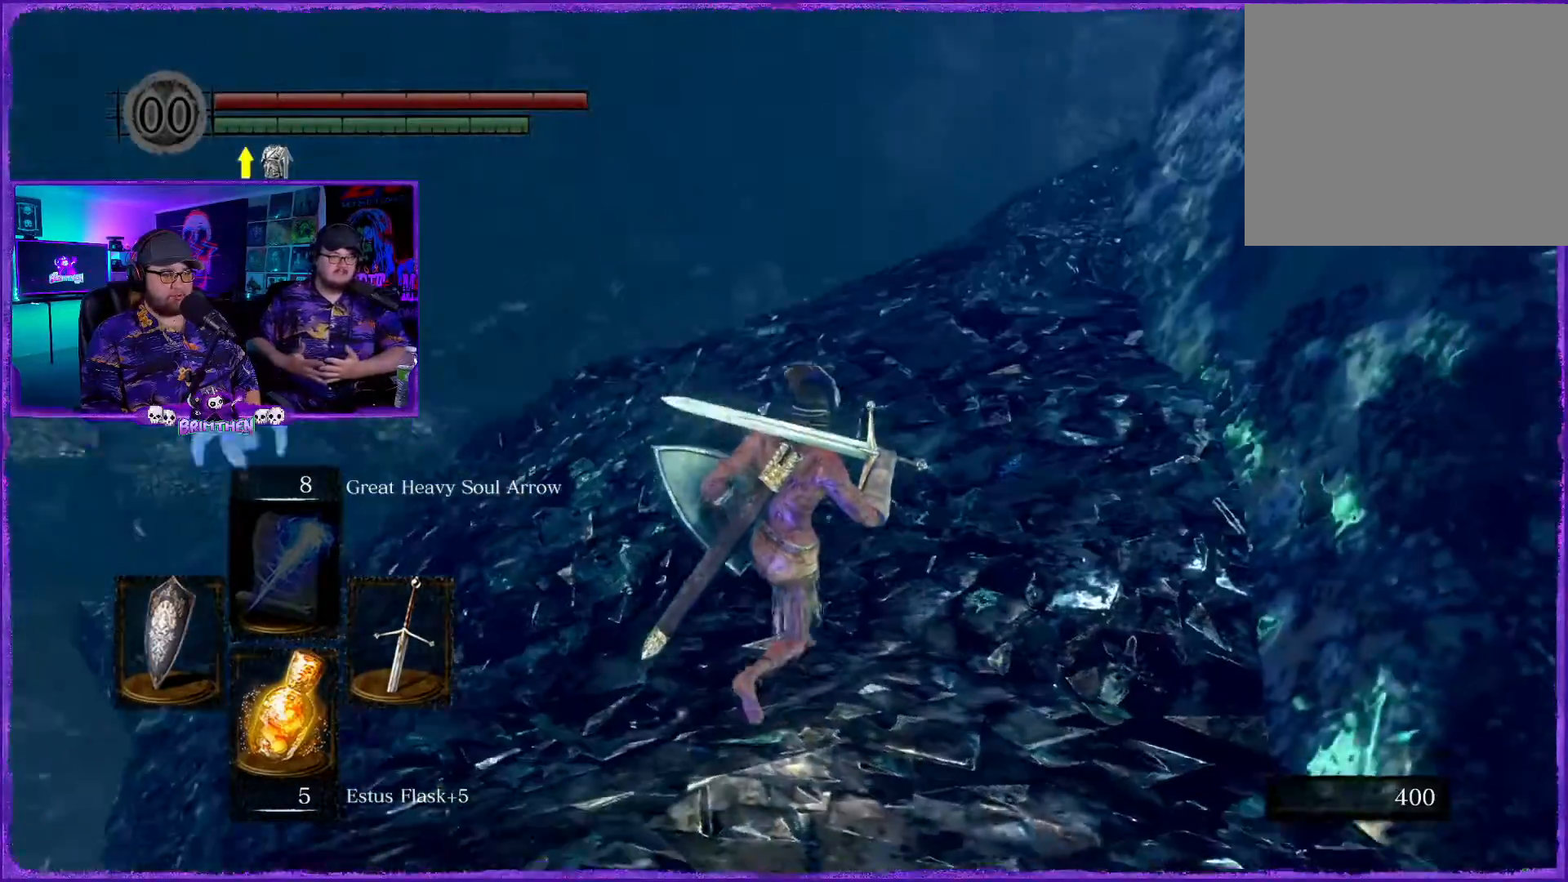
{"buttons": [], "left_stick": "up", "right_stick": "left", "events": [[66, "right_stick", "center"], [233, "right_stick", "down-left"], [500, "right_stick", "left"]]}
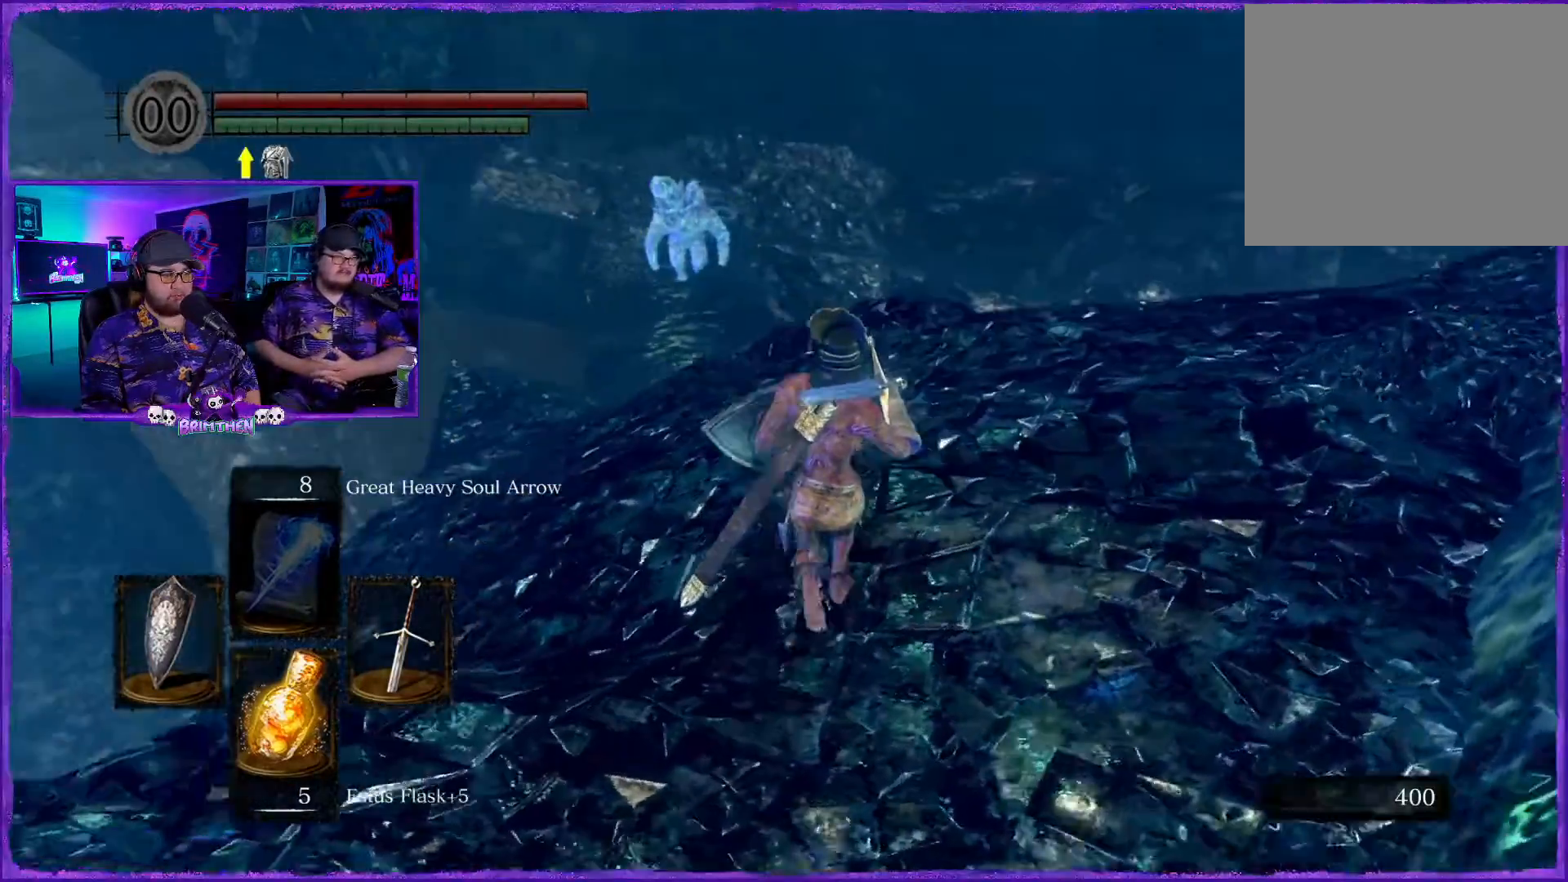
{"buttons": [], "left_stick": "right", "right_stick": "center", "events": [[184, "right_stick", "center"], [250, "right_stick", "down"], [384, "right_stick", "center"], [417, "left_stick", "right"]]}
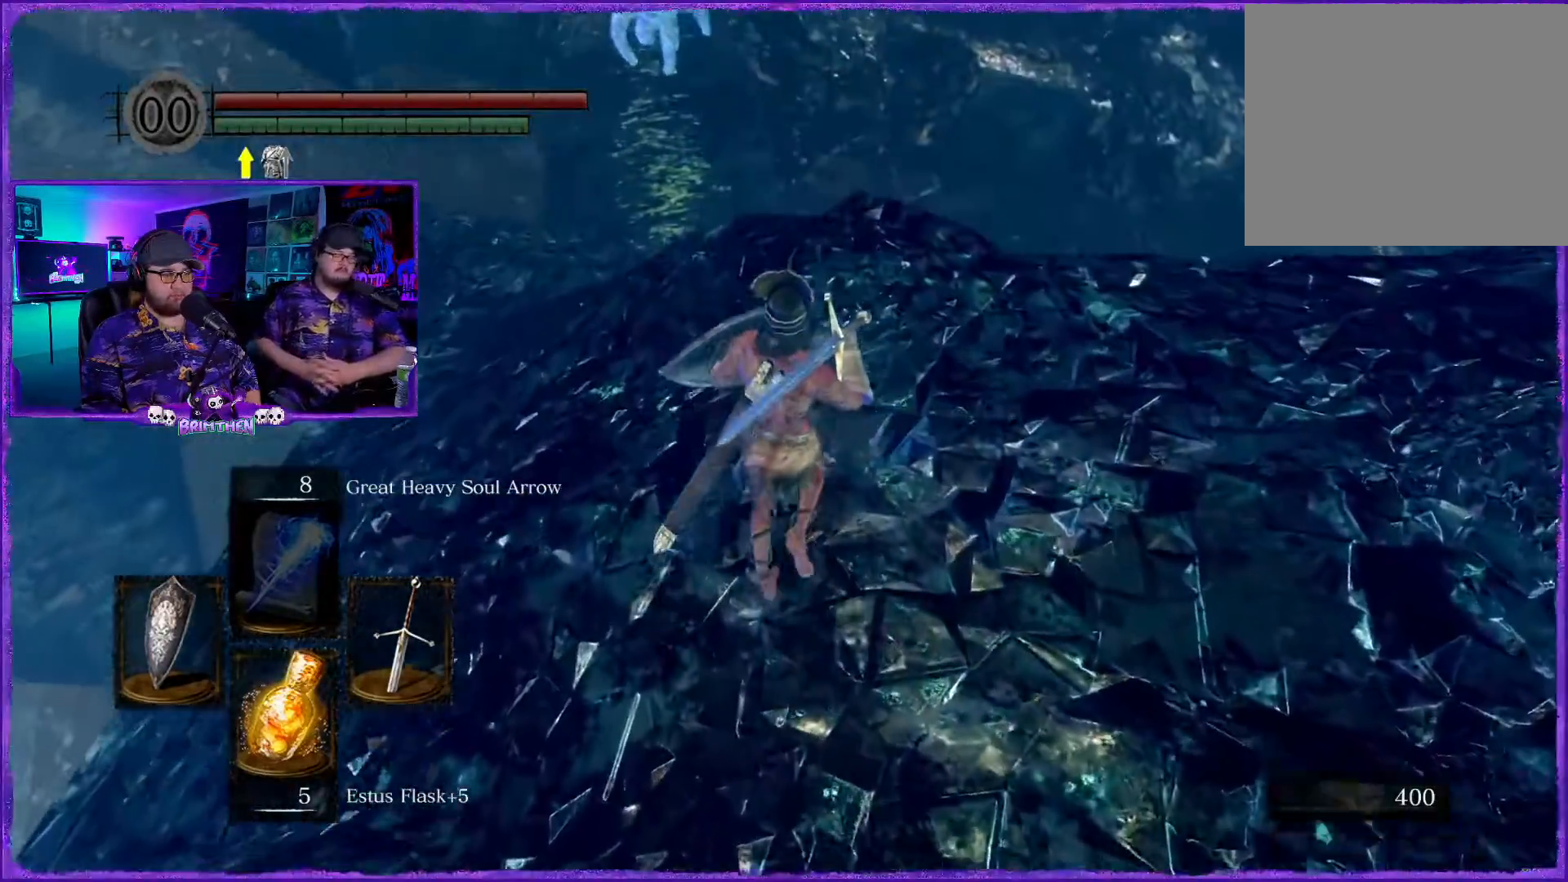
{"buttons": [], "left_stick": "up", "right_stick": "left", "events": [[83, "left_stick", "center"], [383, "left_stick", "up"], [467, "right_stick", "left"]]}
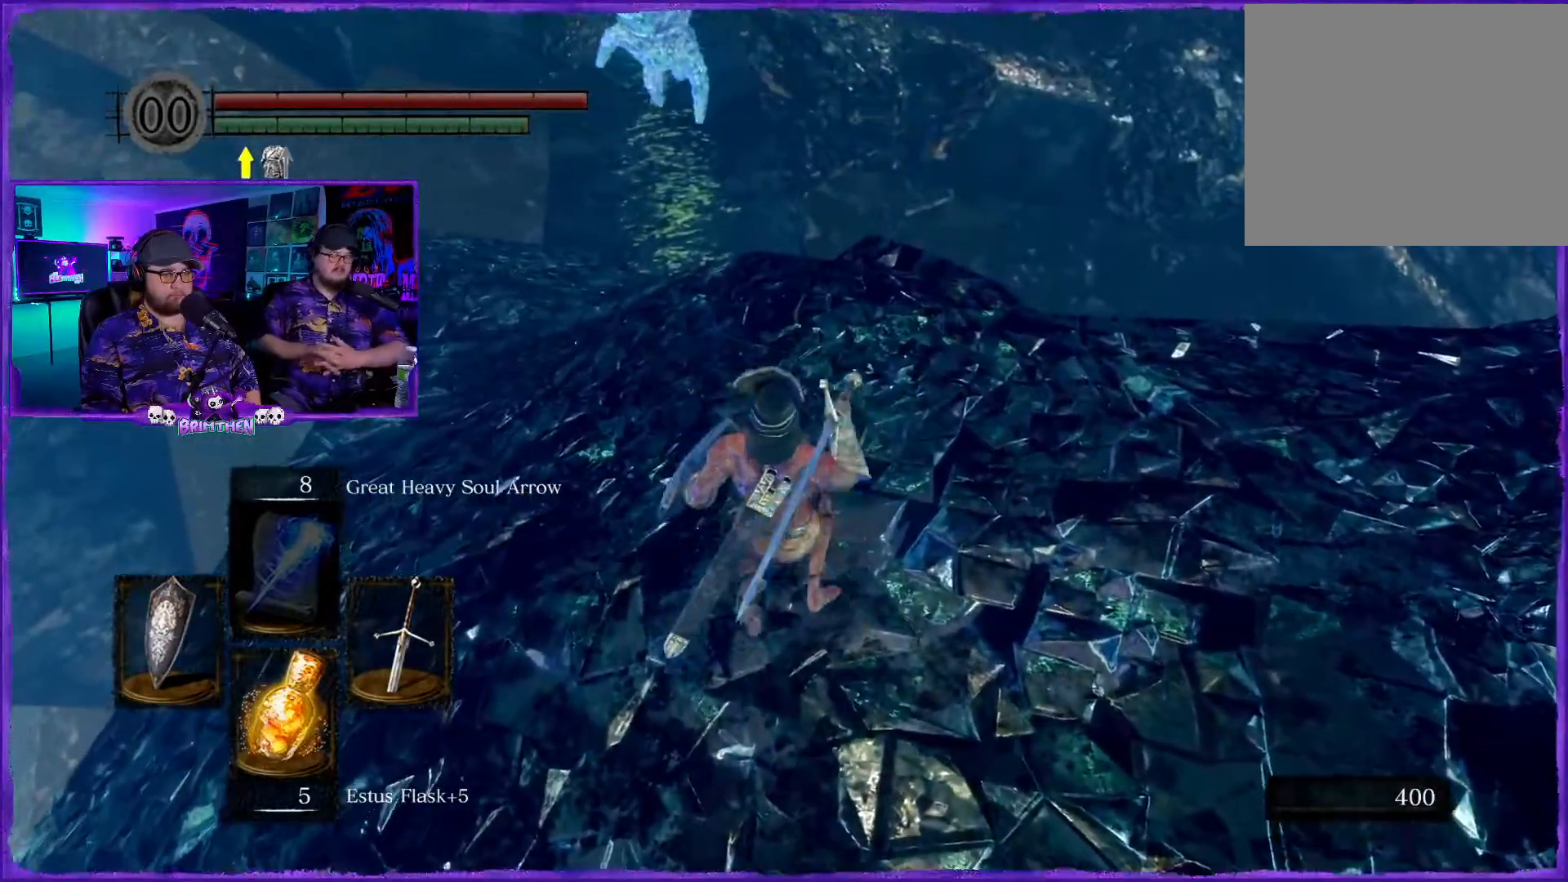
{"buttons": [], "left_stick": "up-left", "right_stick": "down-right", "events": [[67, "left_stick", "up-left"], [201, "right_stick", "center"], [484, "right_stick", "down-right"]]}
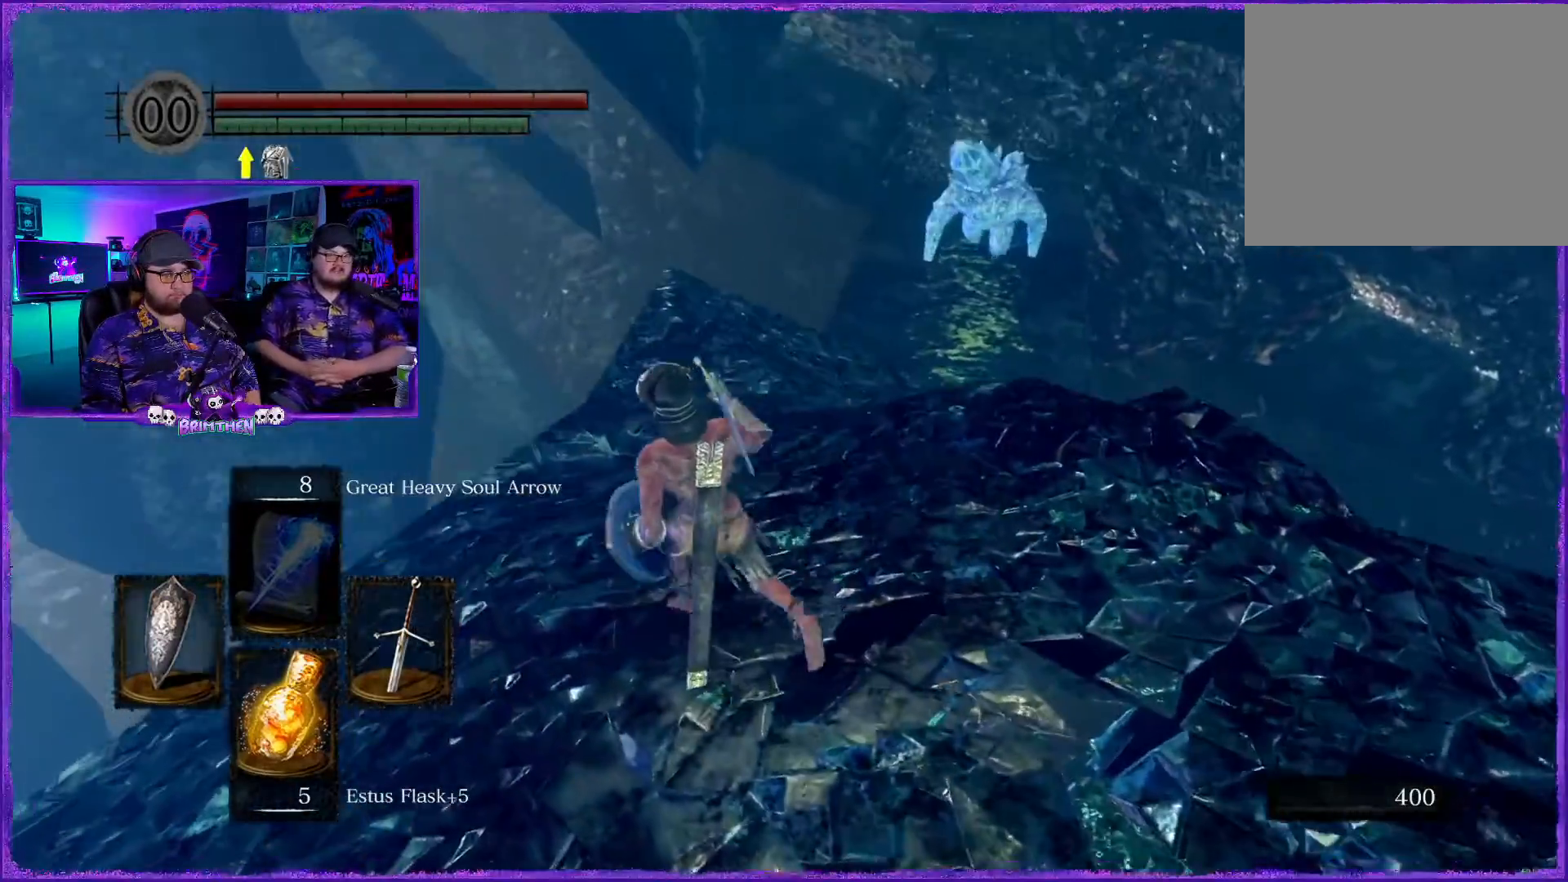
{"buttons": [], "left_stick": "up-right", "right_stick": "center", "events": [[33, "left_stick", "up"], [117, "right_stick", "center"], [267, "left_stick", "up-right"]]}
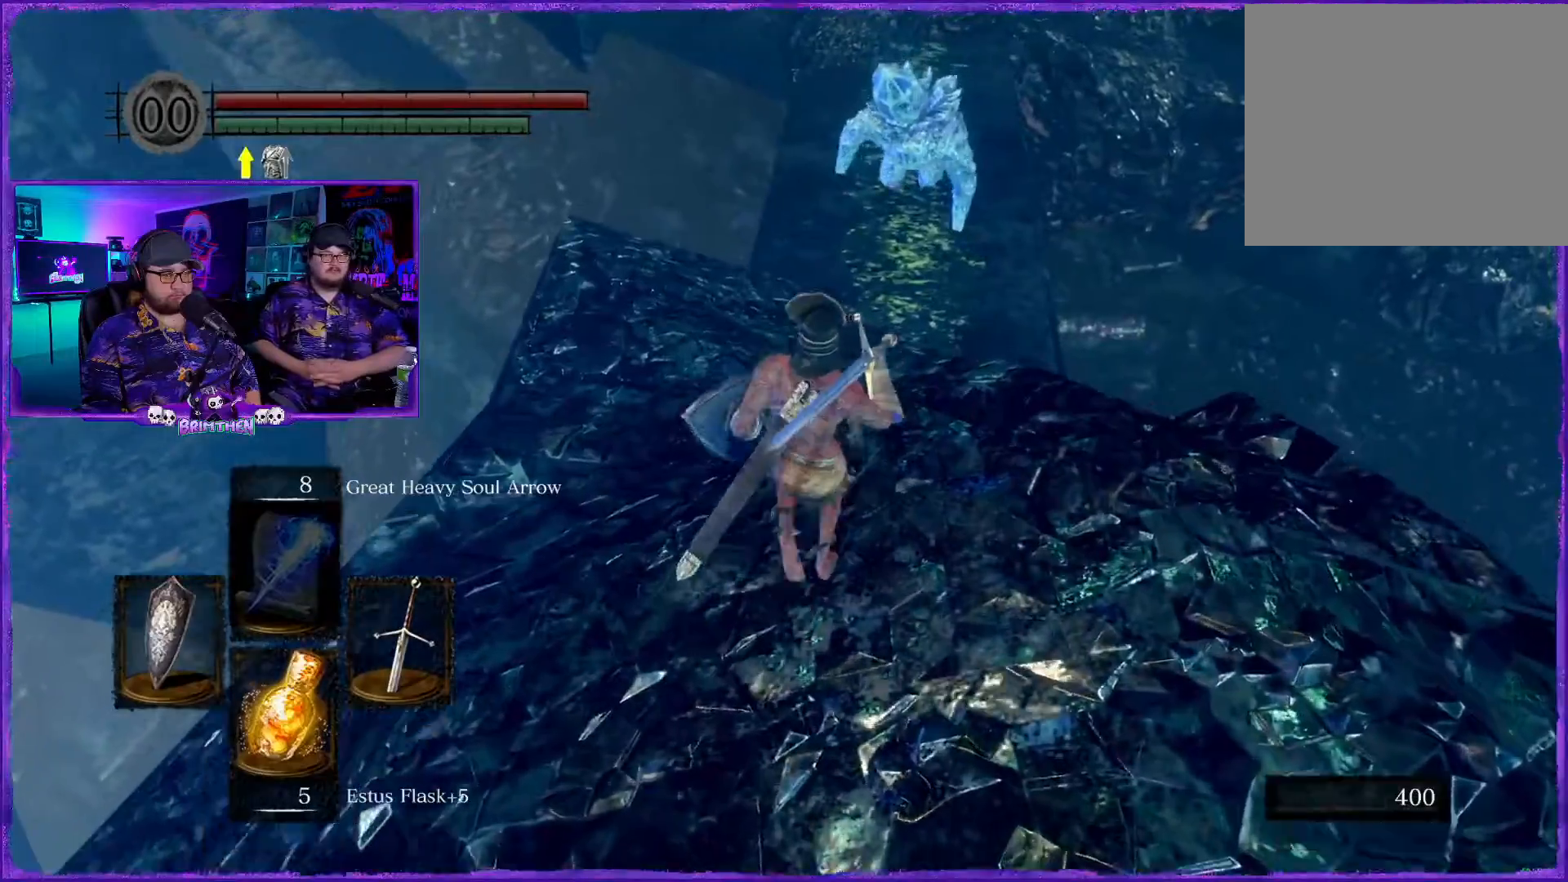
{"buttons": [], "left_stick": "up-right", "right_stick": "center", "events": []}
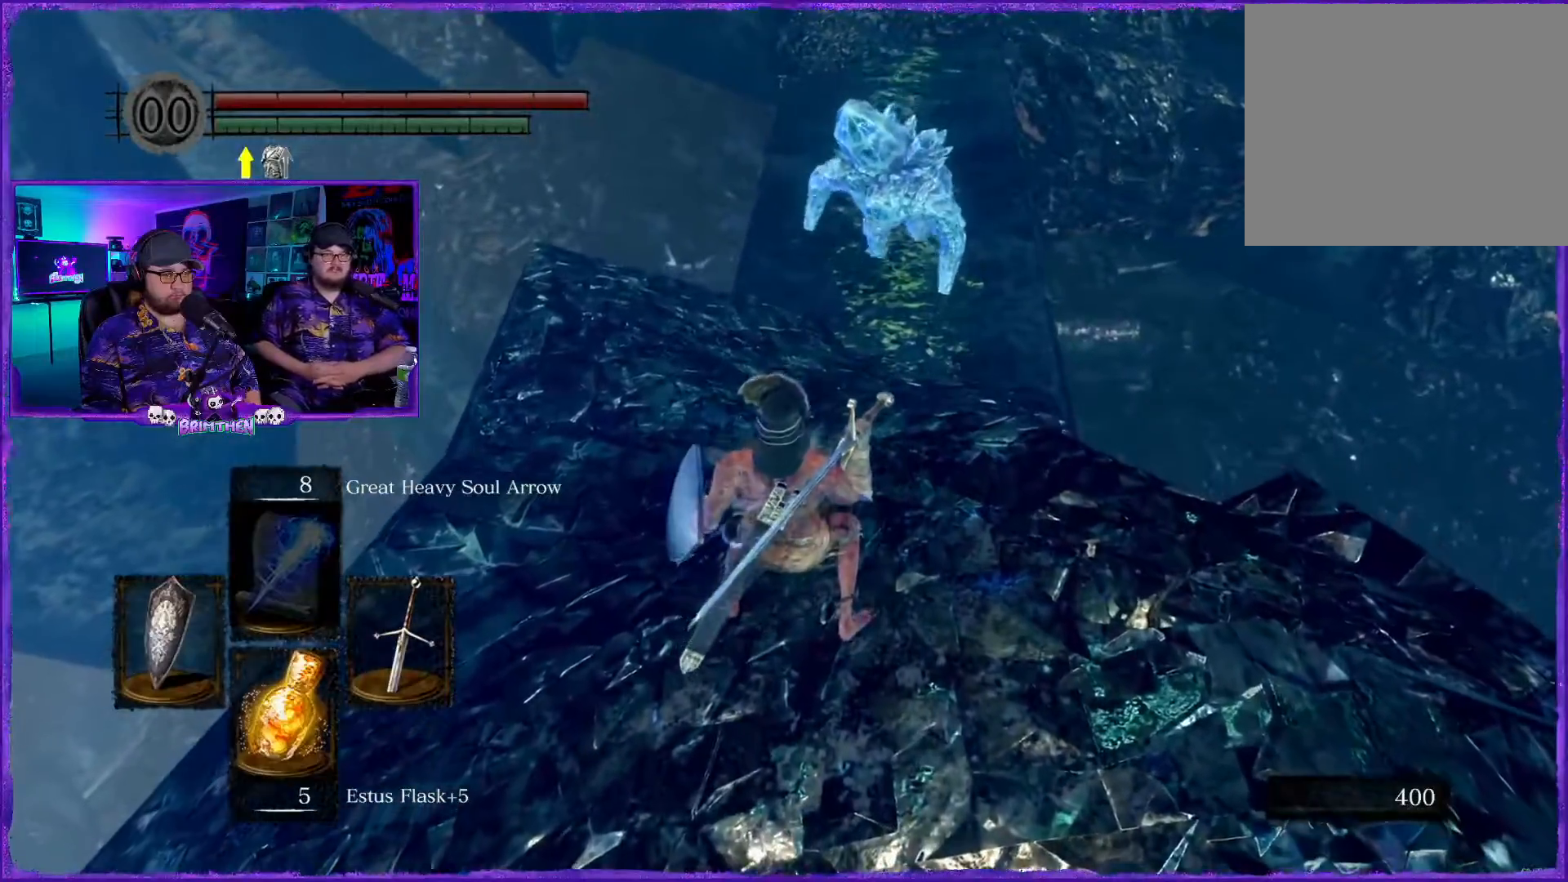
{"buttons": [], "left_stick": "down", "right_stick": "center", "events": [[83, "left_stick", "down"]]}
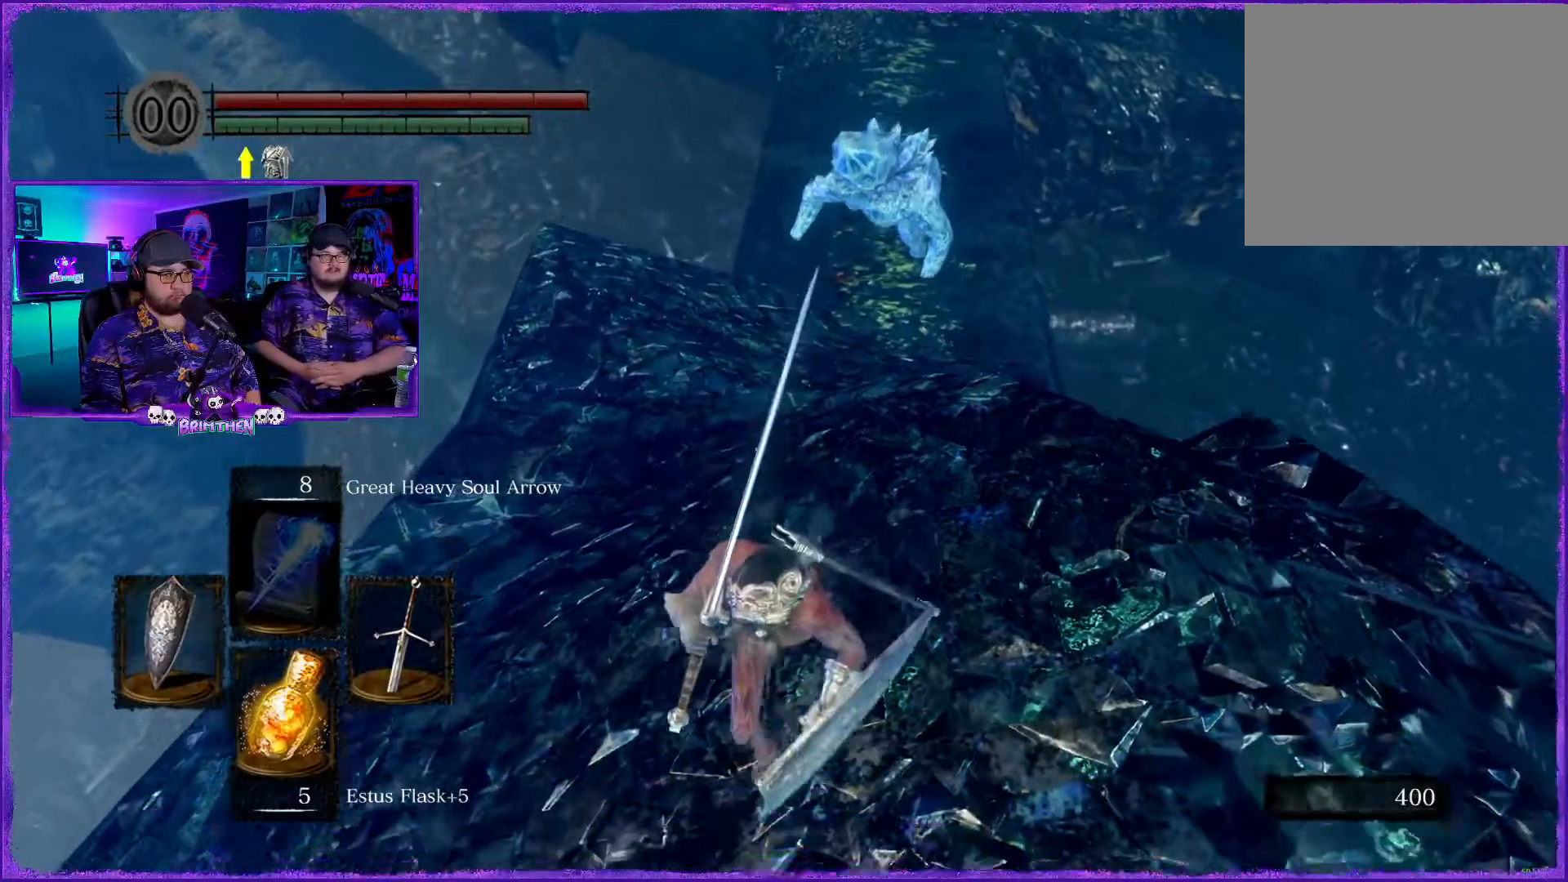
{"buttons": [], "left_stick": "center", "right_stick": "center", "events": [[267, "left_stick", "center"], [351, "left_stick", "up"], [434, "left_stick", "center"]]}
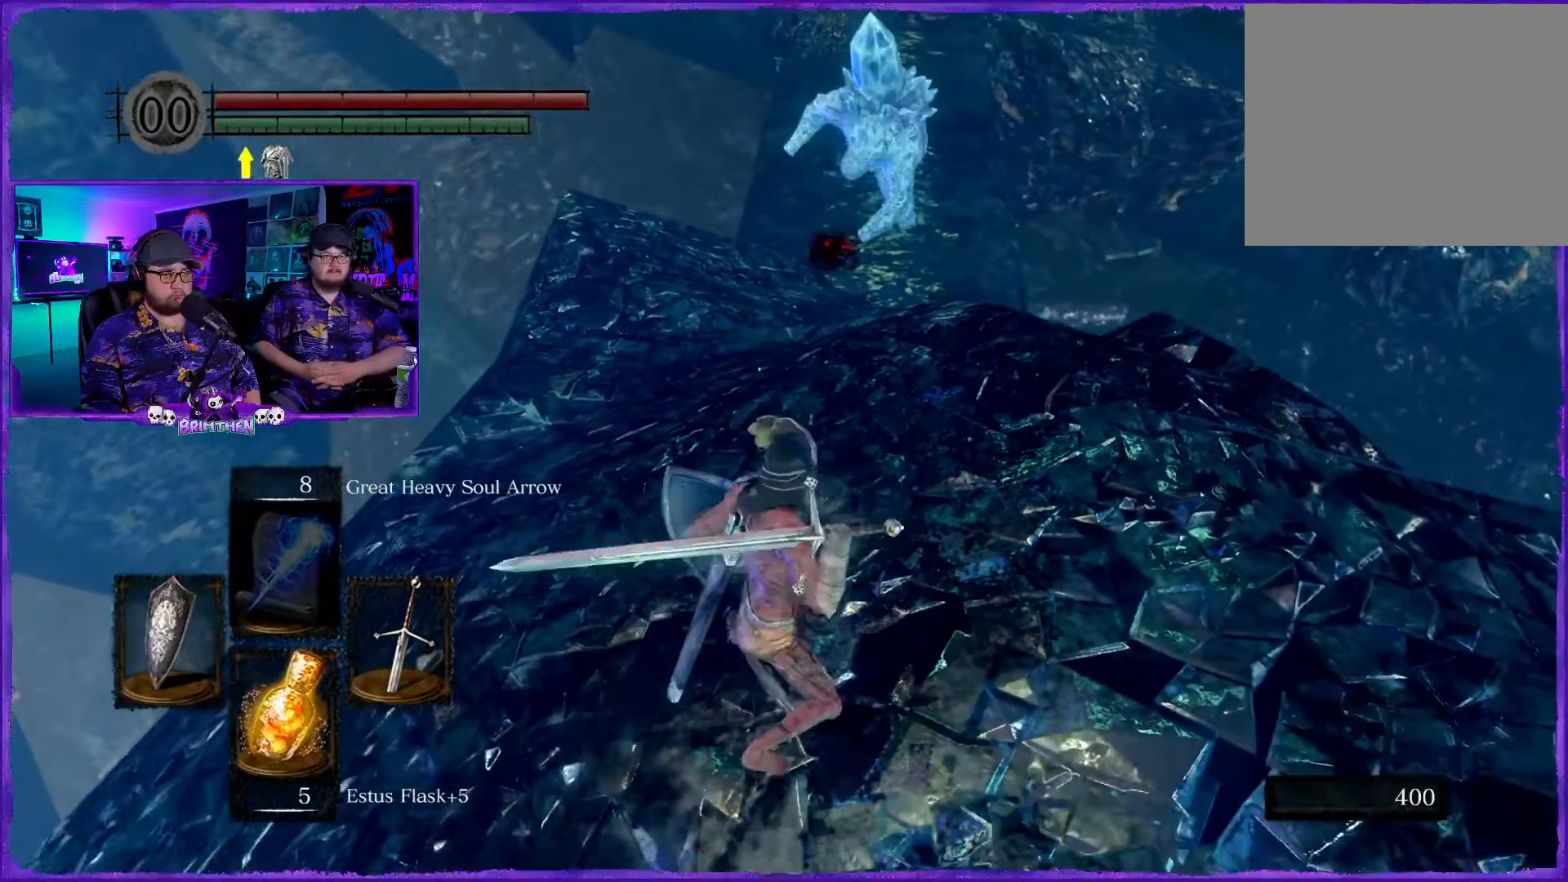
{"buttons": [], "left_stick": "down", "right_stick": "center", "events": [[100, "left_stick", "down"]]}
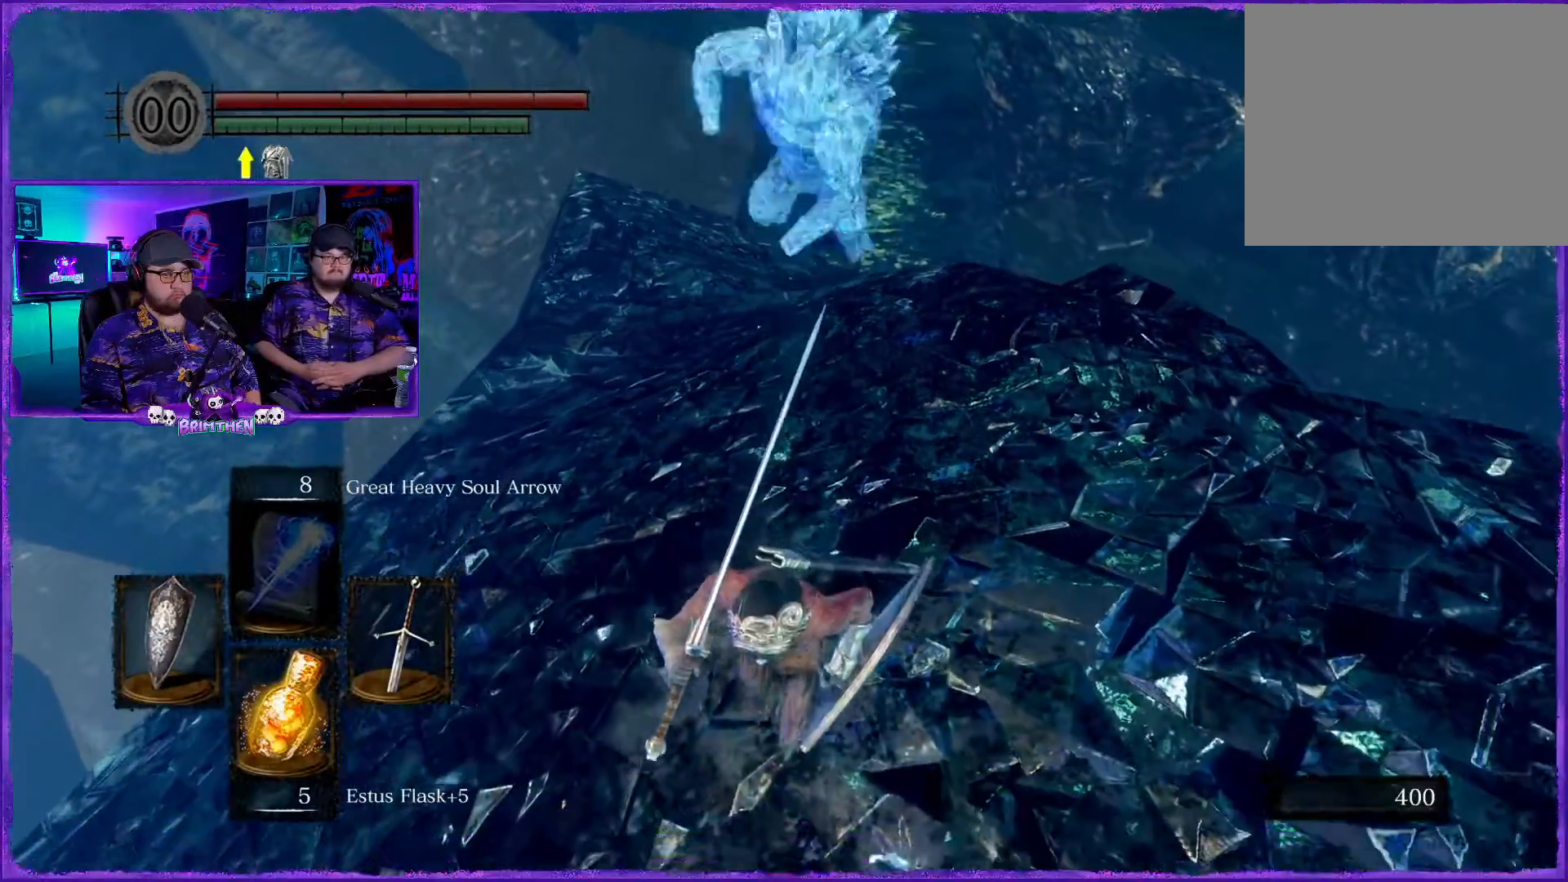
{"buttons": [], "left_stick": "up", "right_stick": "center", "events": [[267, "left_stick", "right"], [351, "left_stick", "up"]]}
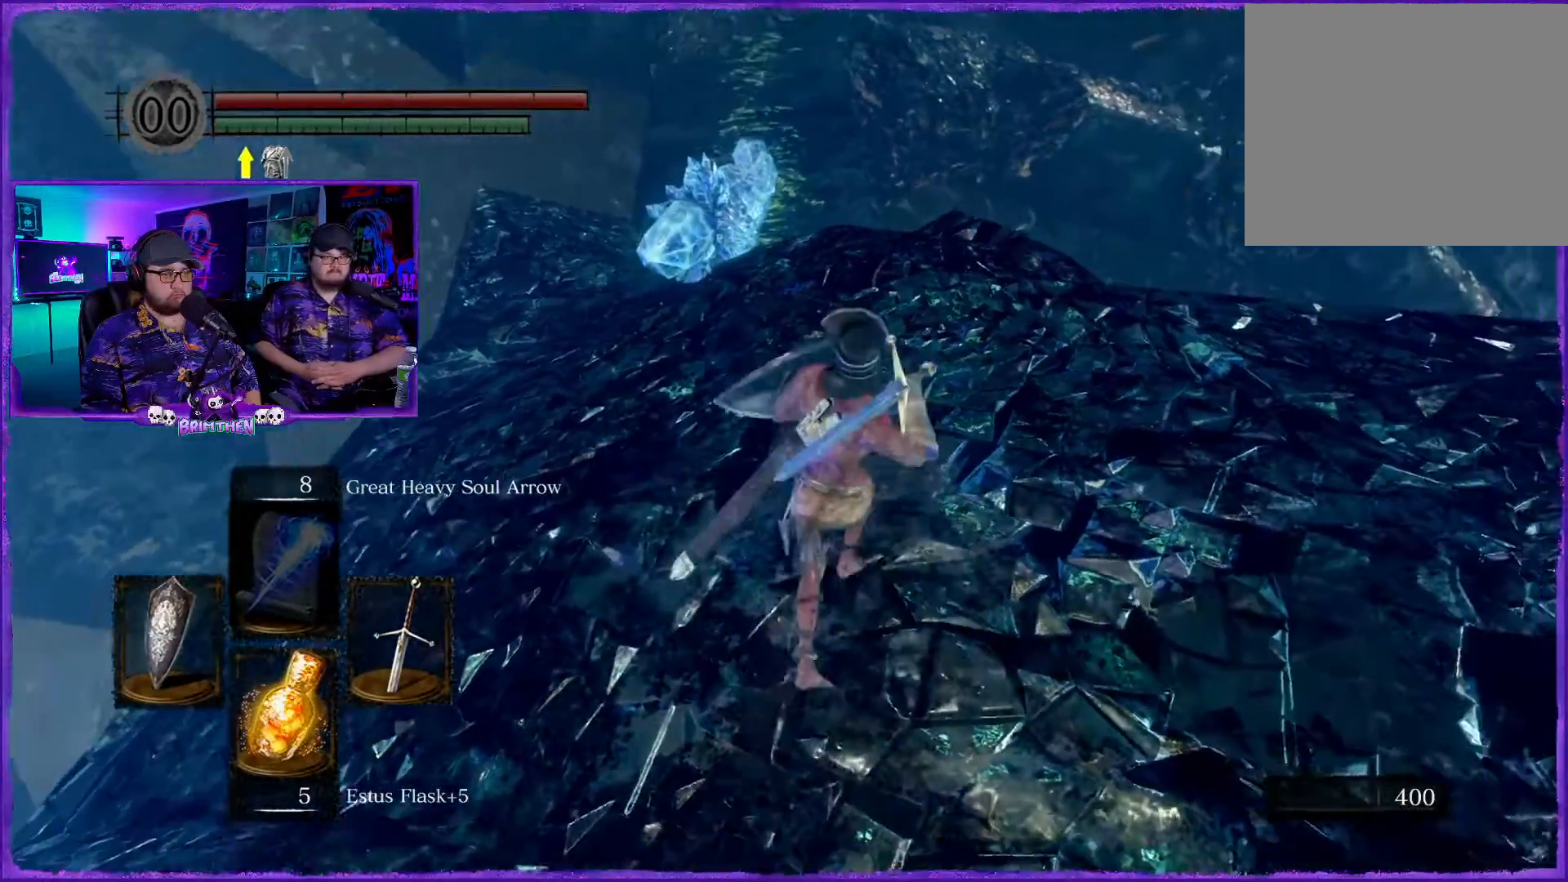
{"buttons": ["CIRCLE"], "left_stick": "up", "right_stick": "center", "events": [[67, "CIRCLE", "down"]]}
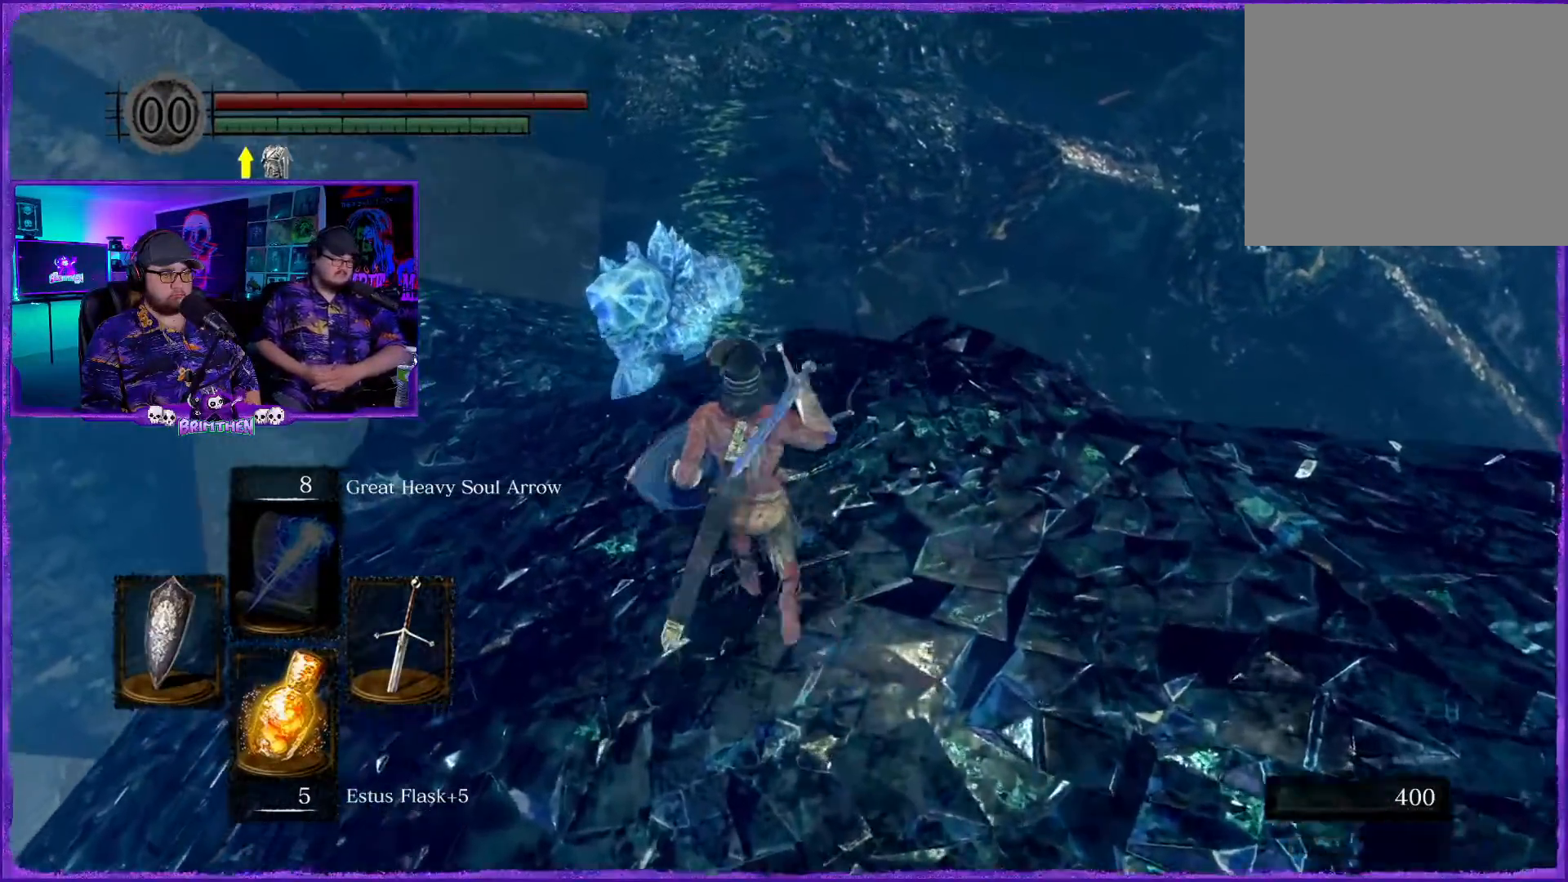
{"buttons": ["CIRCLE"], "left_stick": "up-left", "right_stick": "center", "events": [[234, "CIRCLE", "up"], [367, "left_stick", "up-left"], [401, "CIRCLE", "down"]]}
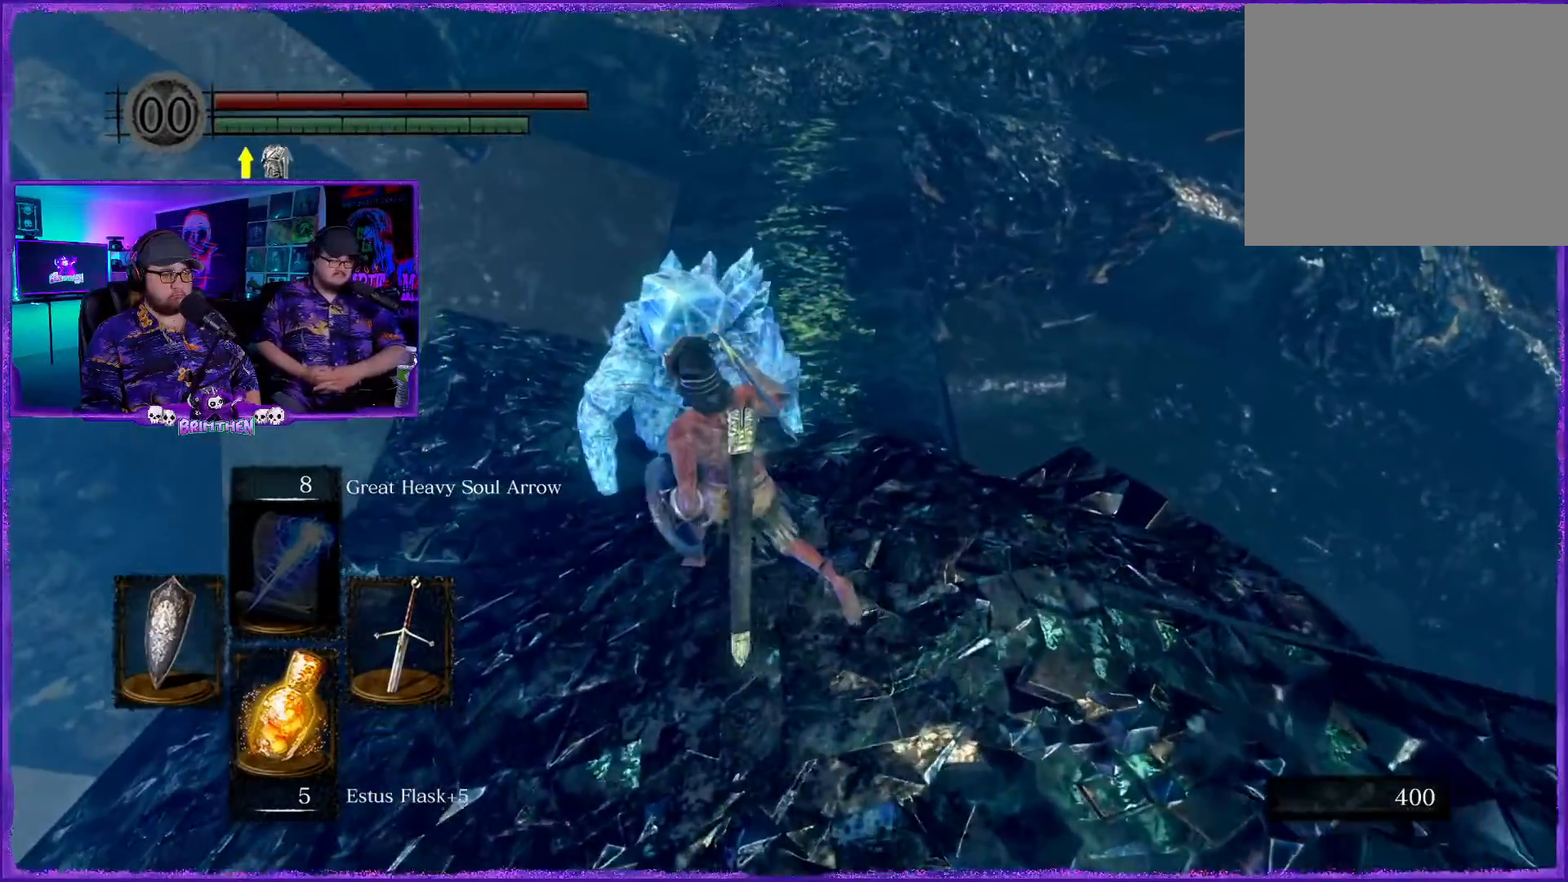
{"buttons": [], "left_stick": "up-right", "right_stick": "center", "events": [[33, "left_stick", "up"], [150, "CIRCLE", "up"], [434, "left_stick", "up-right"]]}
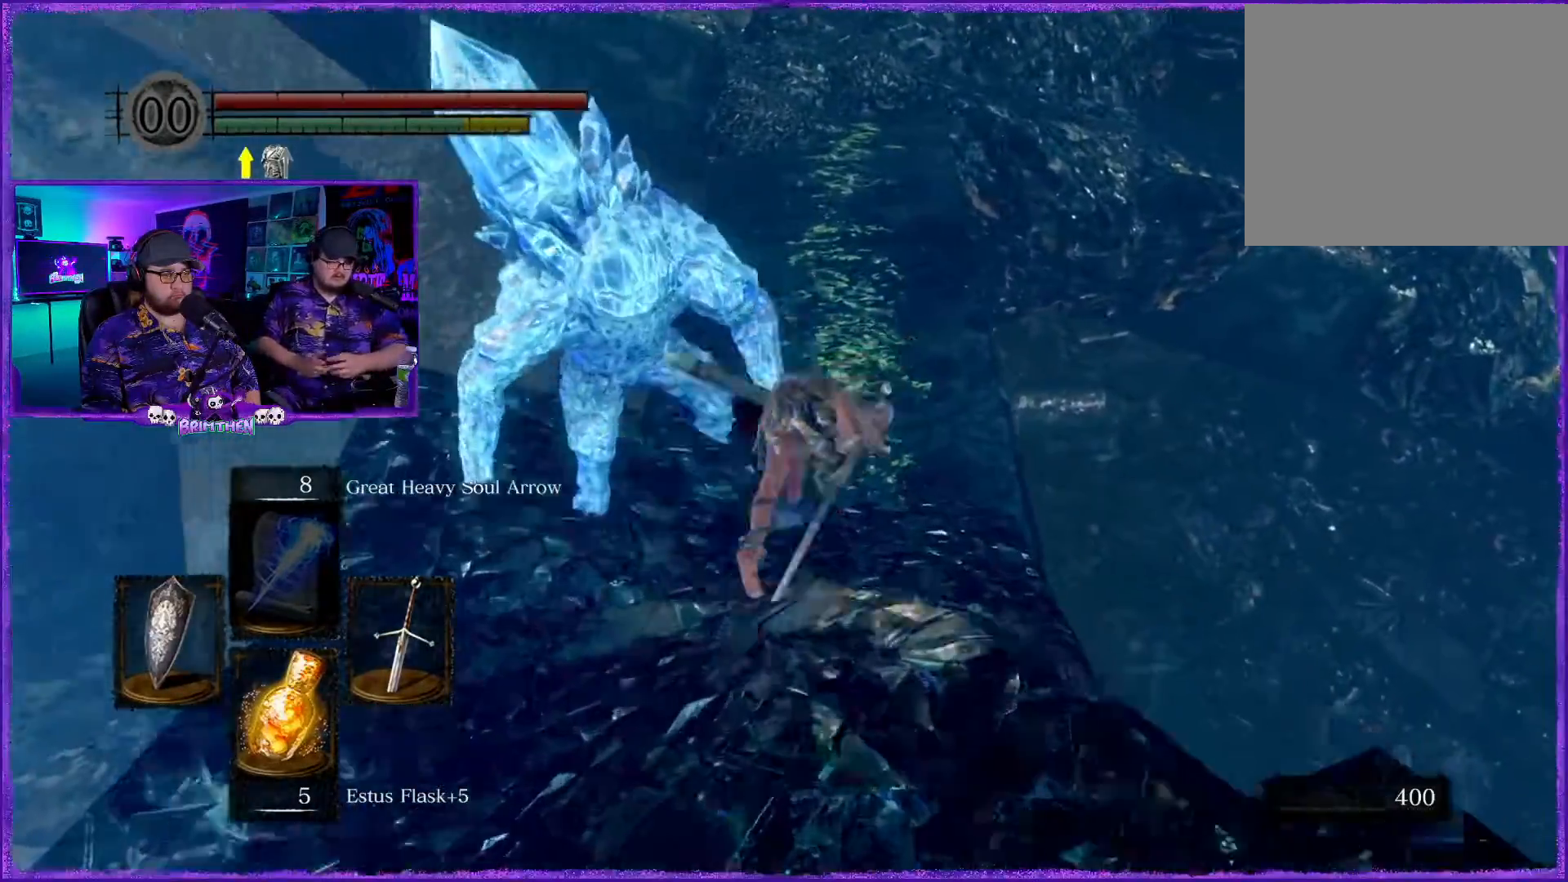
{"buttons": [], "left_stick": "up", "right_stick": "center", "events": [[84, "left_stick", "up"]]}
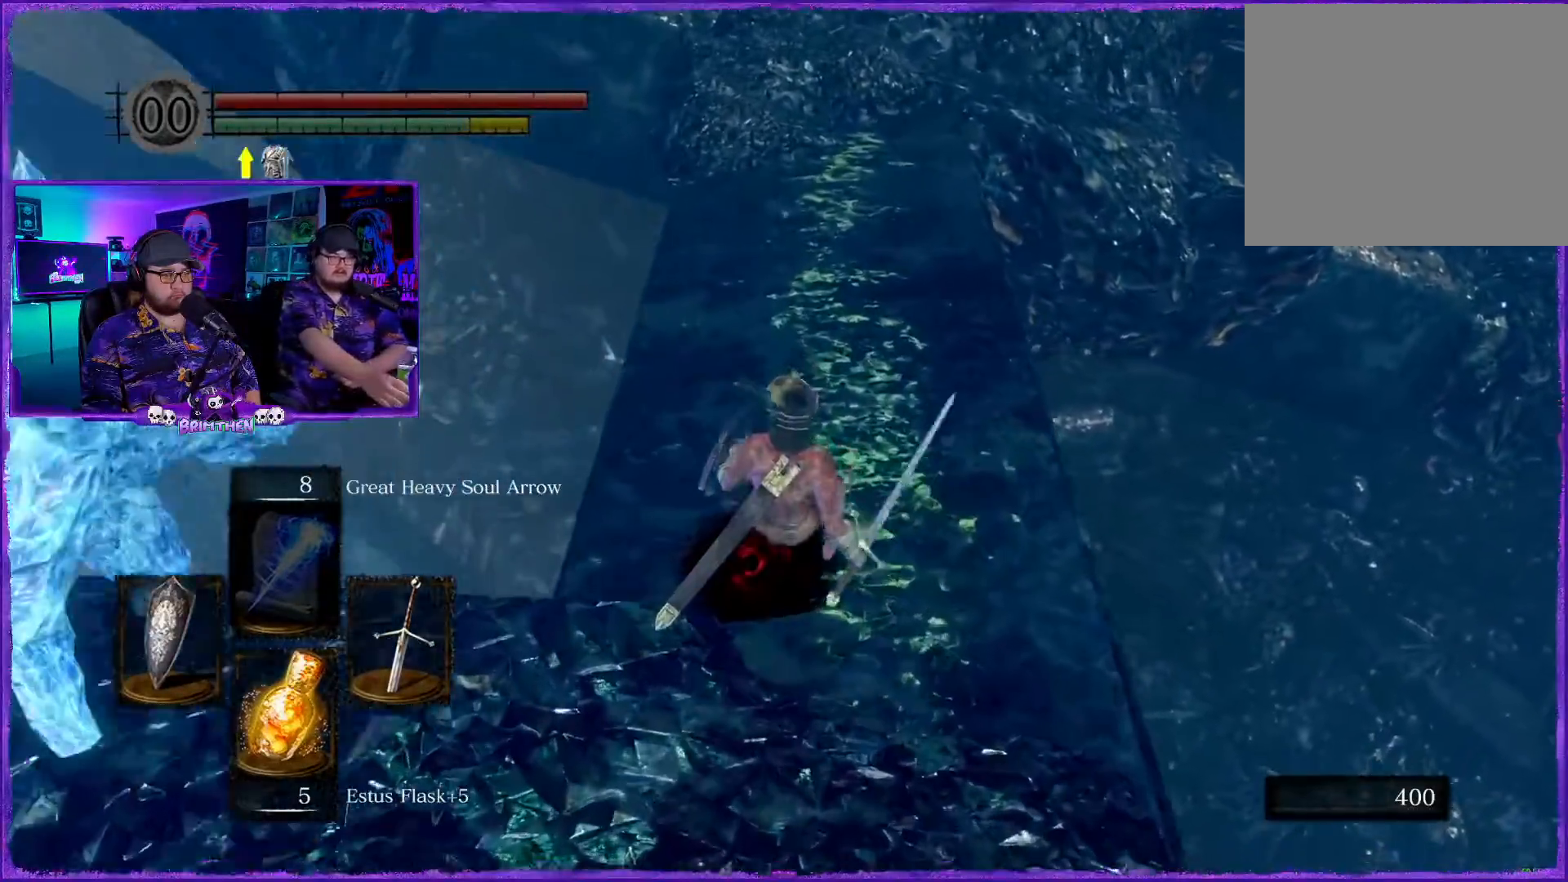
{"buttons": ["CIRCLE"], "left_stick": "up", "right_stick": "center", "events": [[83, "CIRCLE", "down"]]}
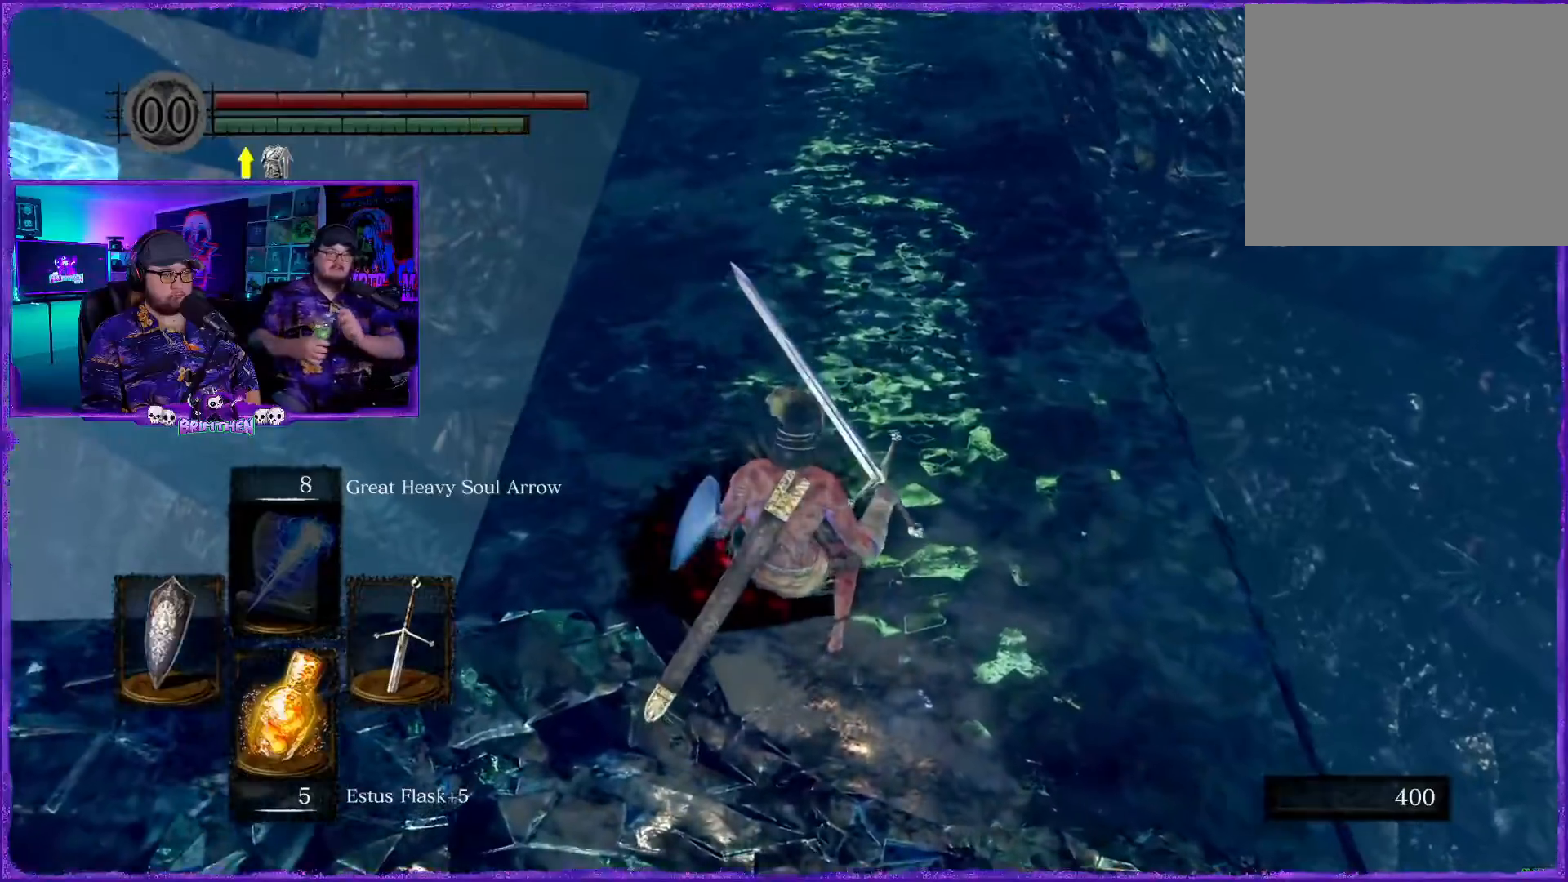
{"buttons": ["CIRCLE"], "left_stick": "up", "right_stick": "center", "events": []}
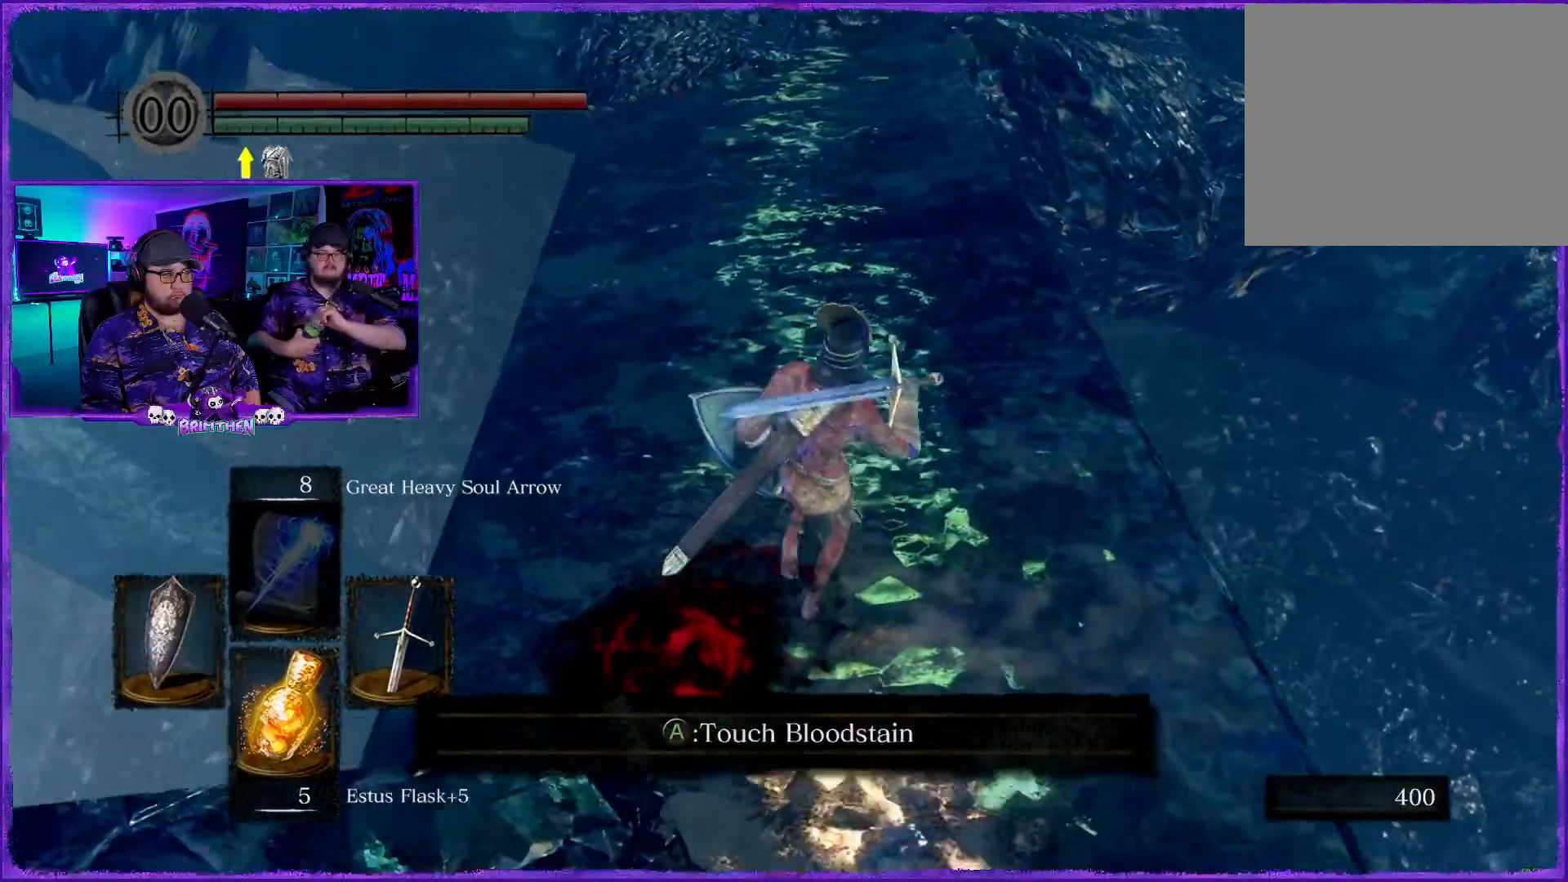
{"buttons": ["CIRCLE"], "left_stick": "up", "right_stick": "center", "events": []}
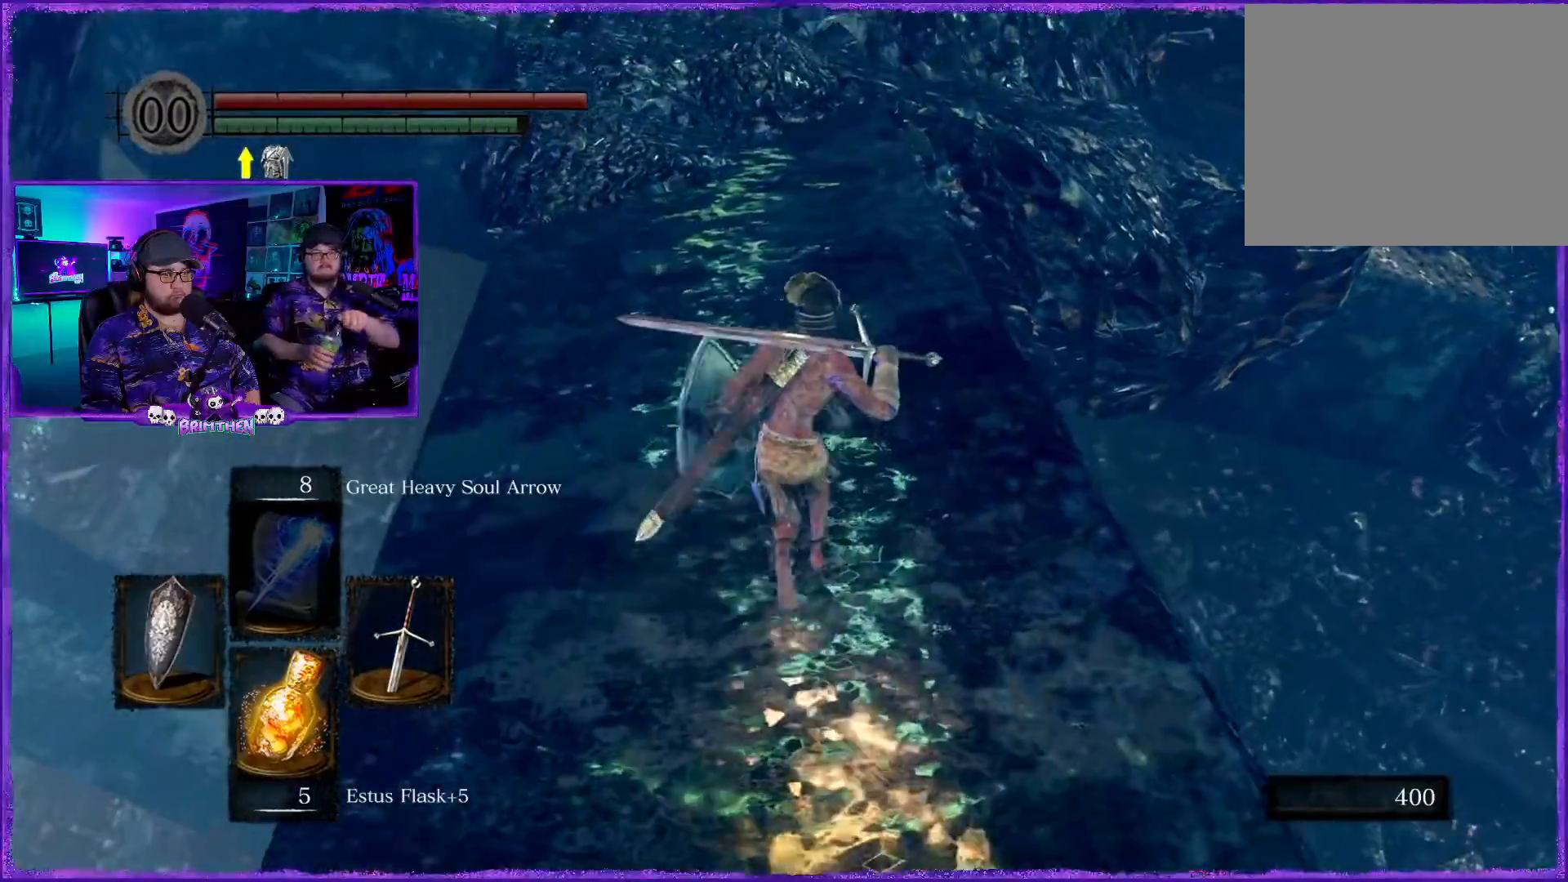
{"buttons": ["CIRCLE"], "left_stick": "up", "right_stick": "center", "events": []}